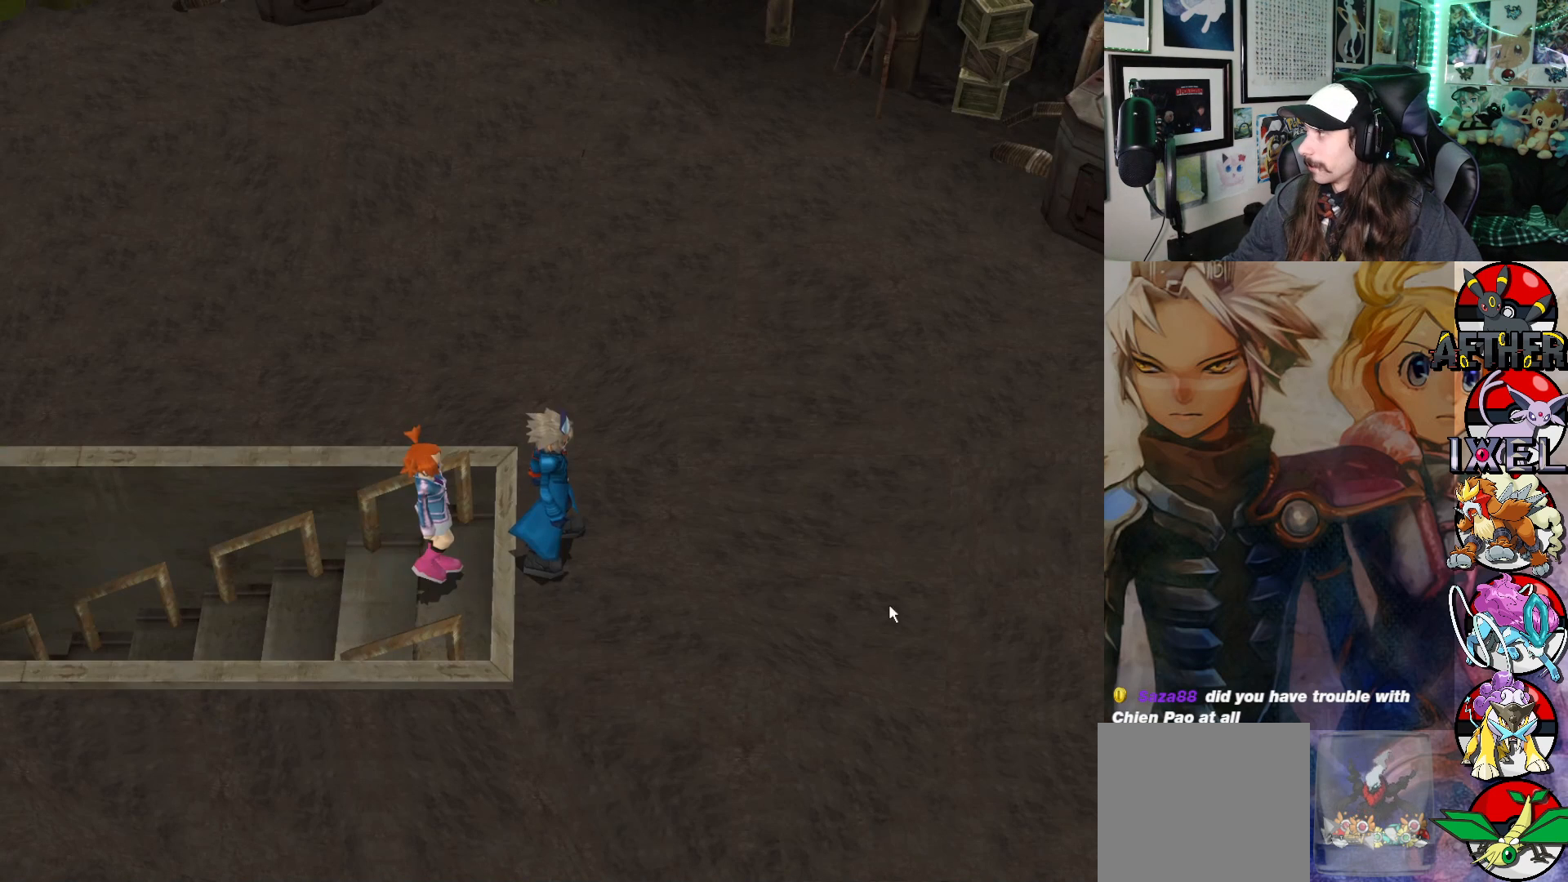
Gameplay with a controller (Xbox layout); each line is a JSON object with the inputs held at the frame after it. "events" lists button and stick changes between this image and that frame as [ms after this image, input, new state], when the widget could be followed in between. Not read: Z.
{"buttons": [], "left_stick": "down", "right_stick": "center", "events": [[150, "left_stick", "down"]]}
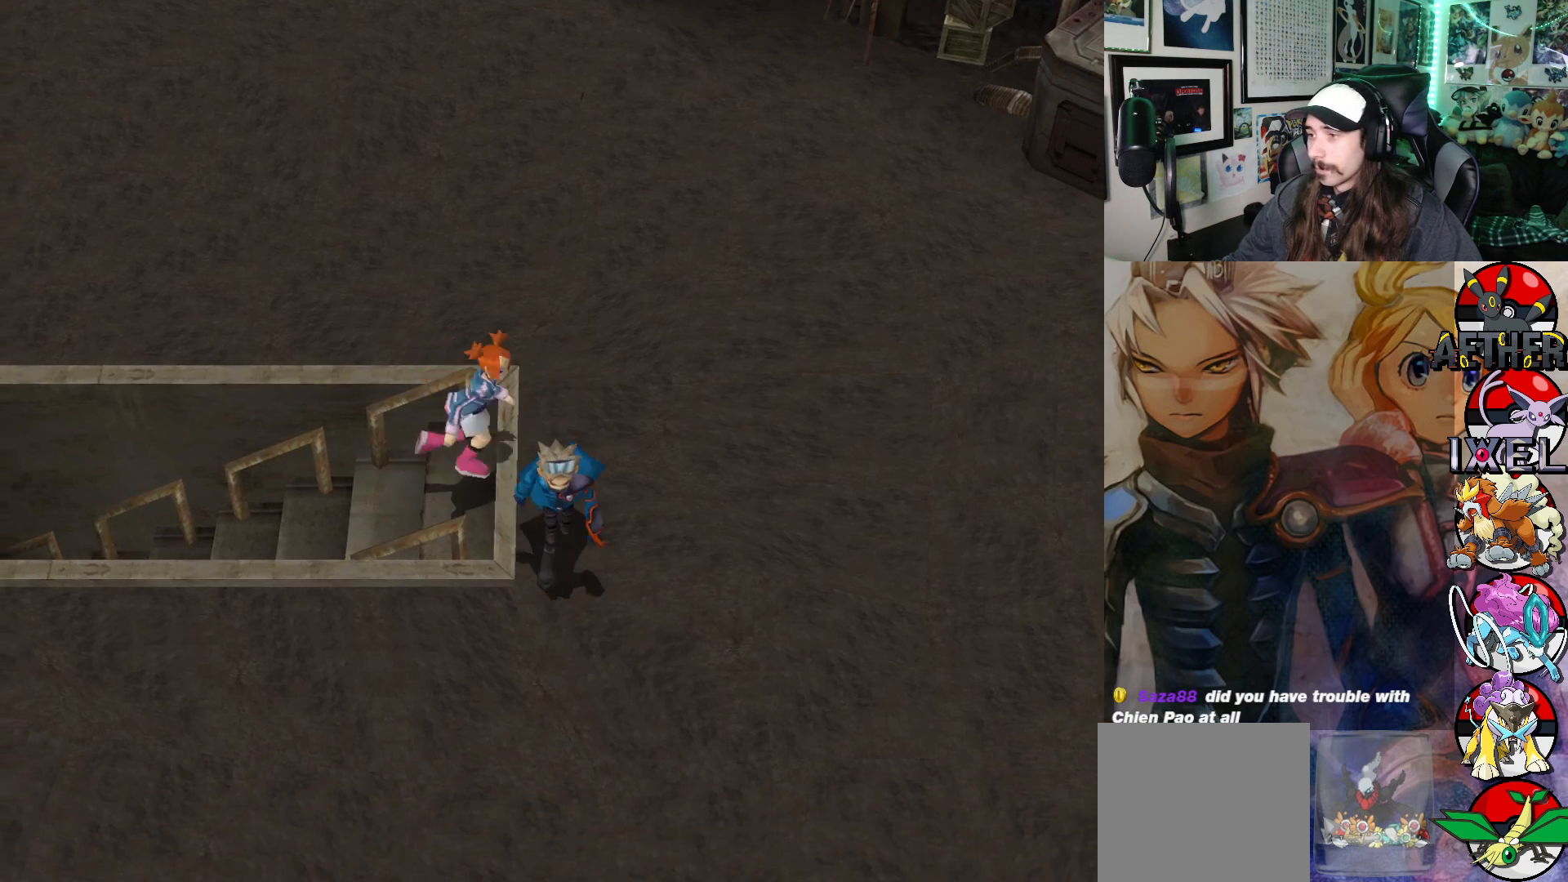
{"buttons": [], "left_stick": "down-left", "right_stick": "center", "events": [[183, "left_stick", "down-right"], [467, "left_stick", "down-left"]]}
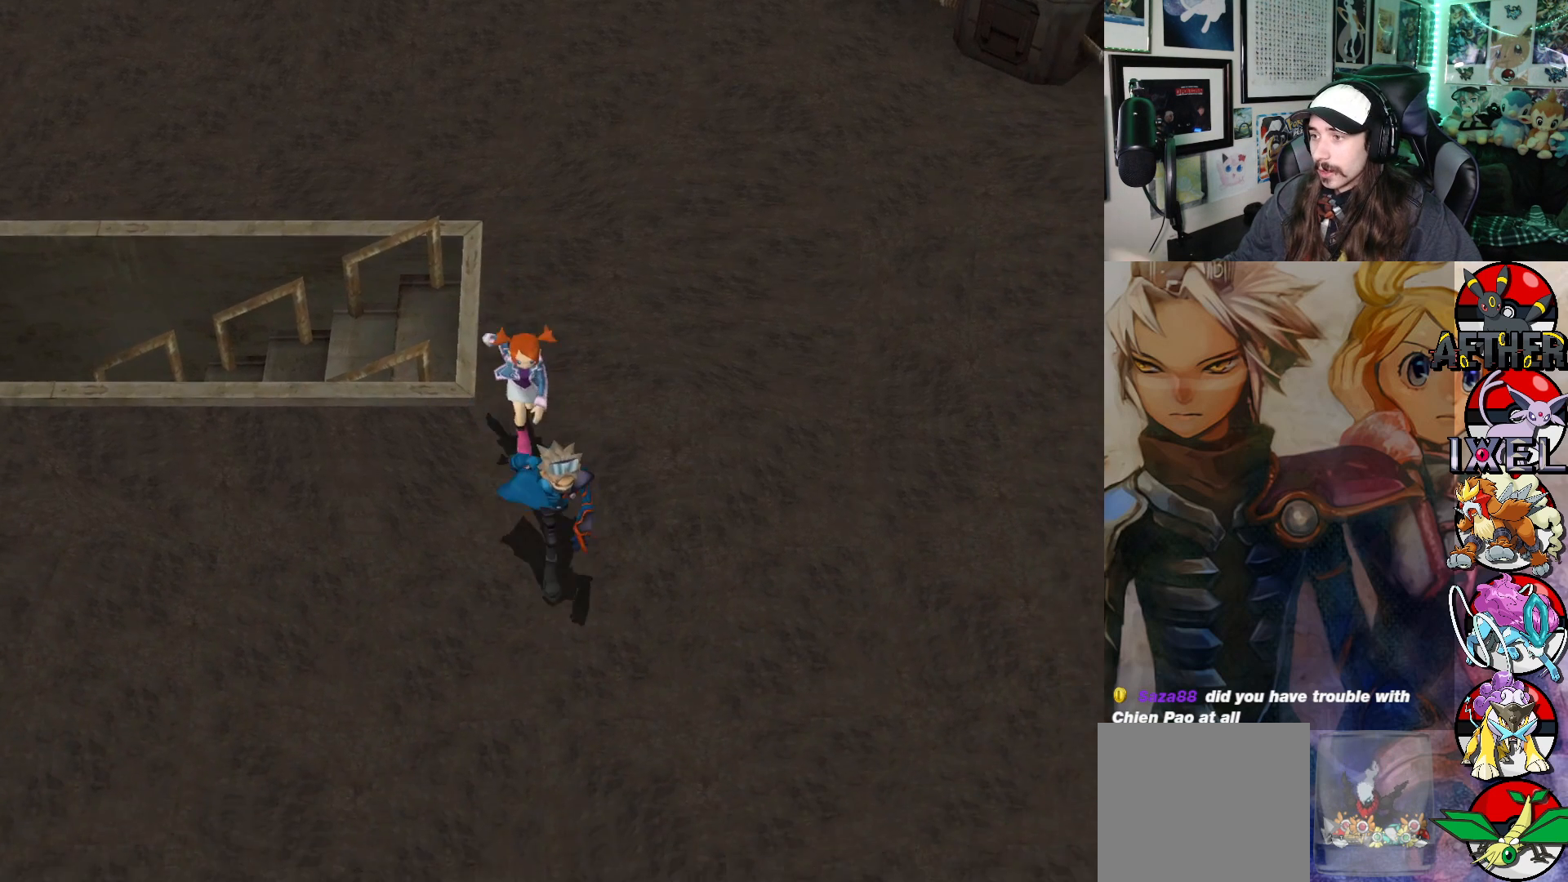
{"buttons": [], "left_stick": "left", "right_stick": "center", "events": [[483, "left_stick", "left"]]}
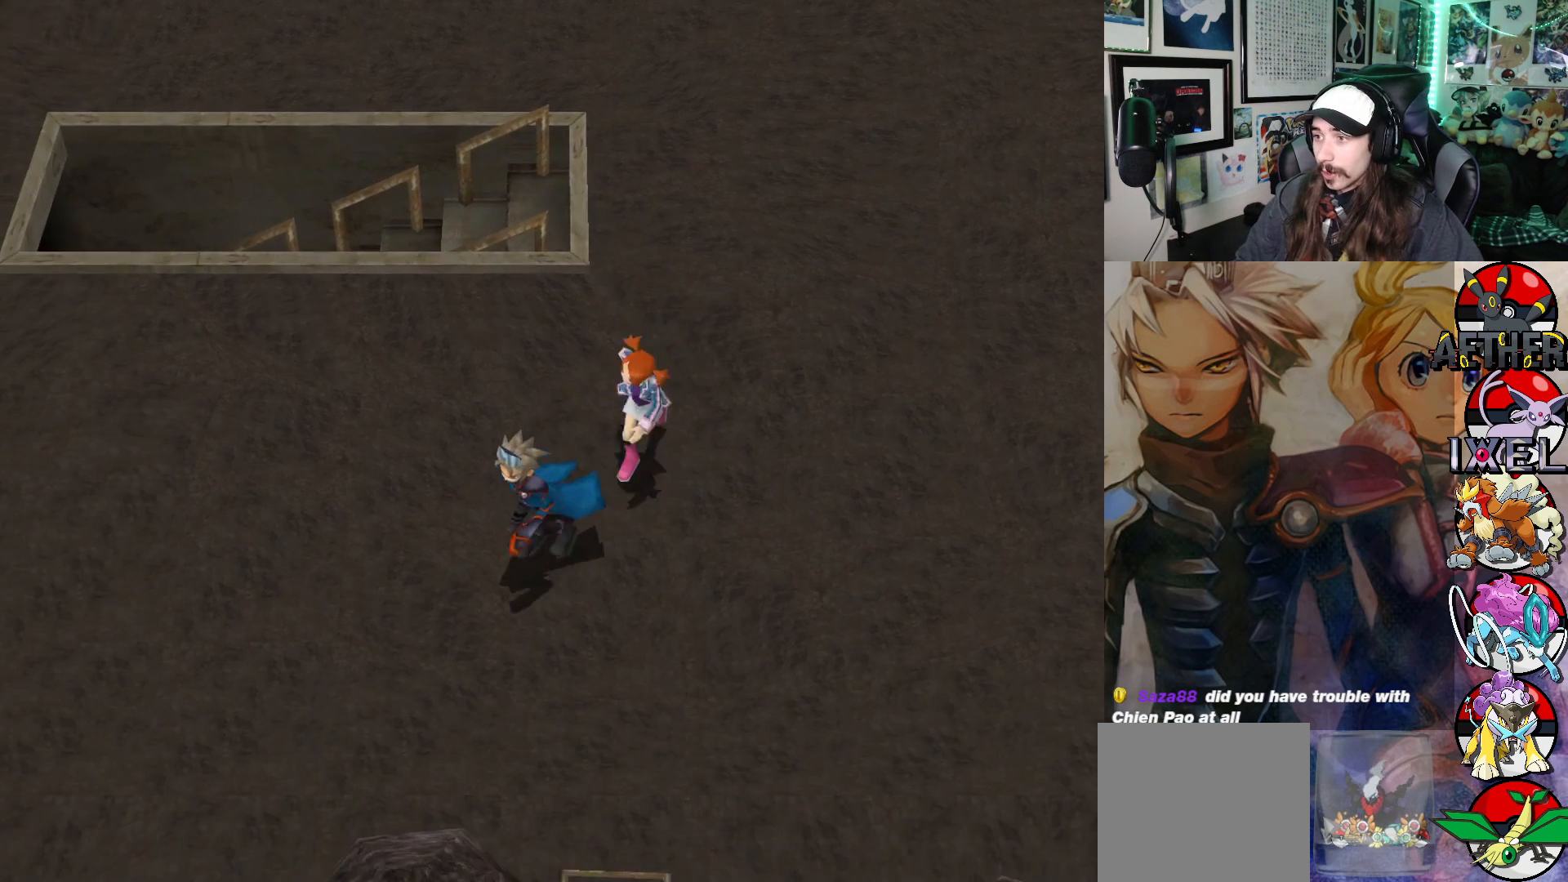
{"buttons": [], "left_stick": "left", "right_stick": "center", "events": []}
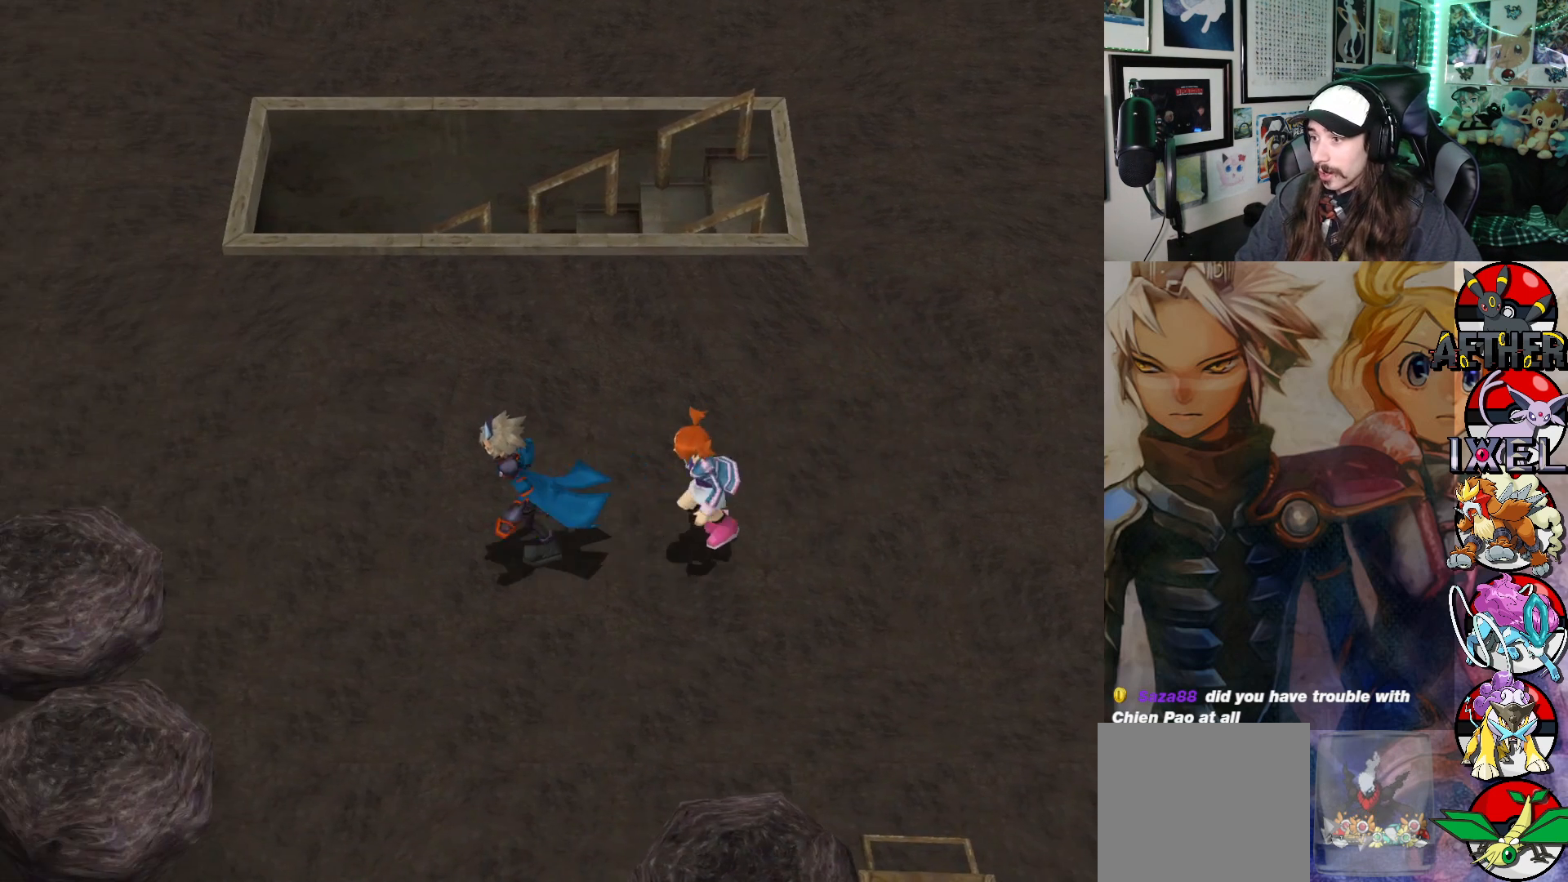
{"buttons": [], "left_stick": "up-left", "right_stick": "center", "events": [[117, "left_stick", "up-left"]]}
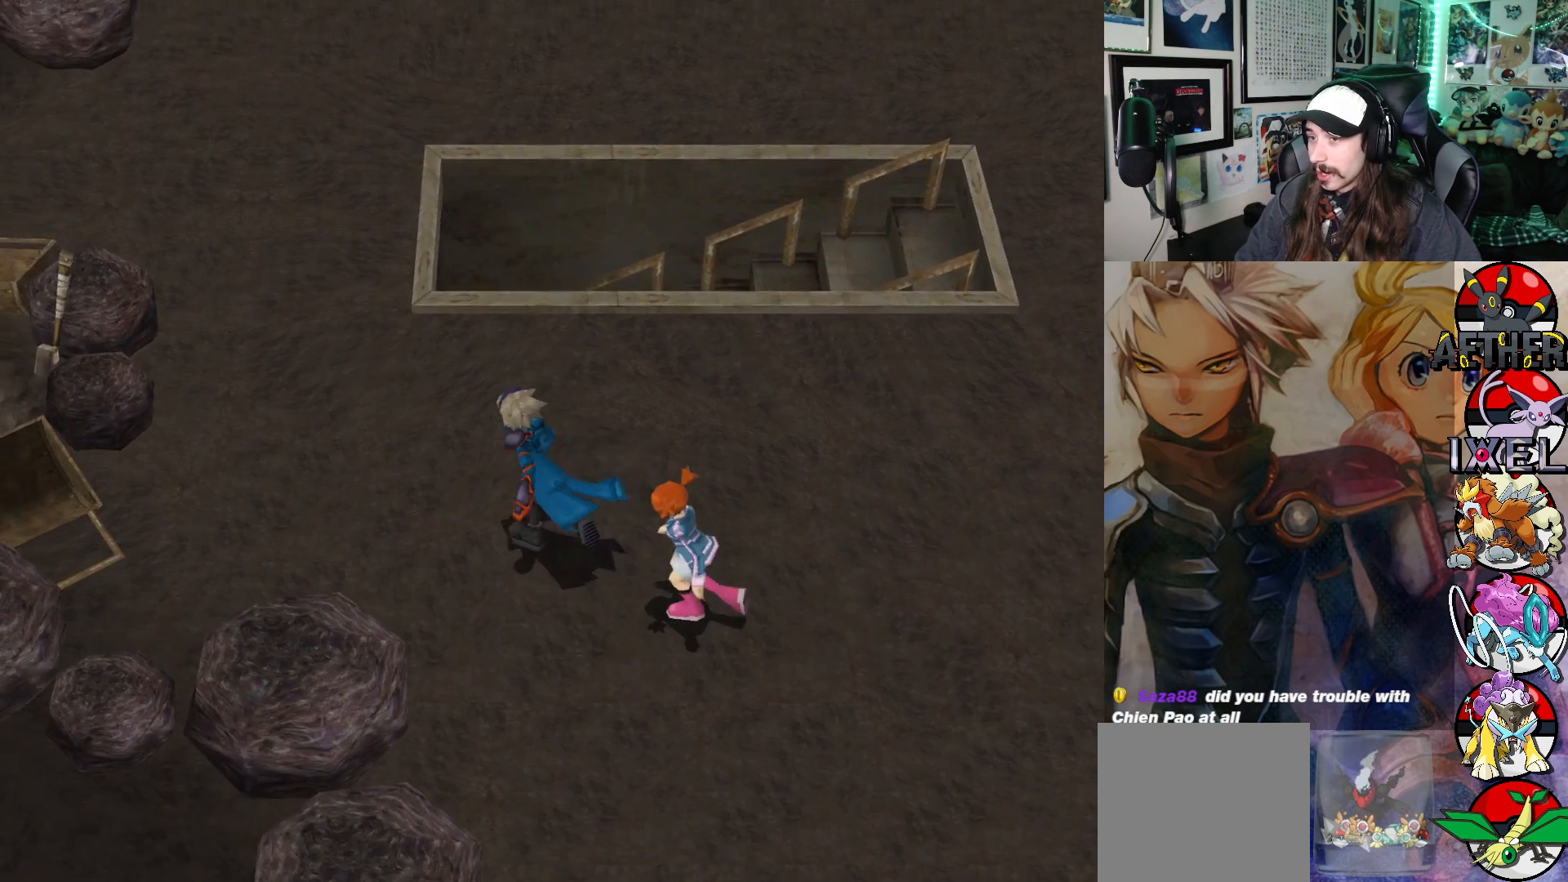
{"buttons": [], "left_stick": "up-left", "right_stick": "center", "events": []}
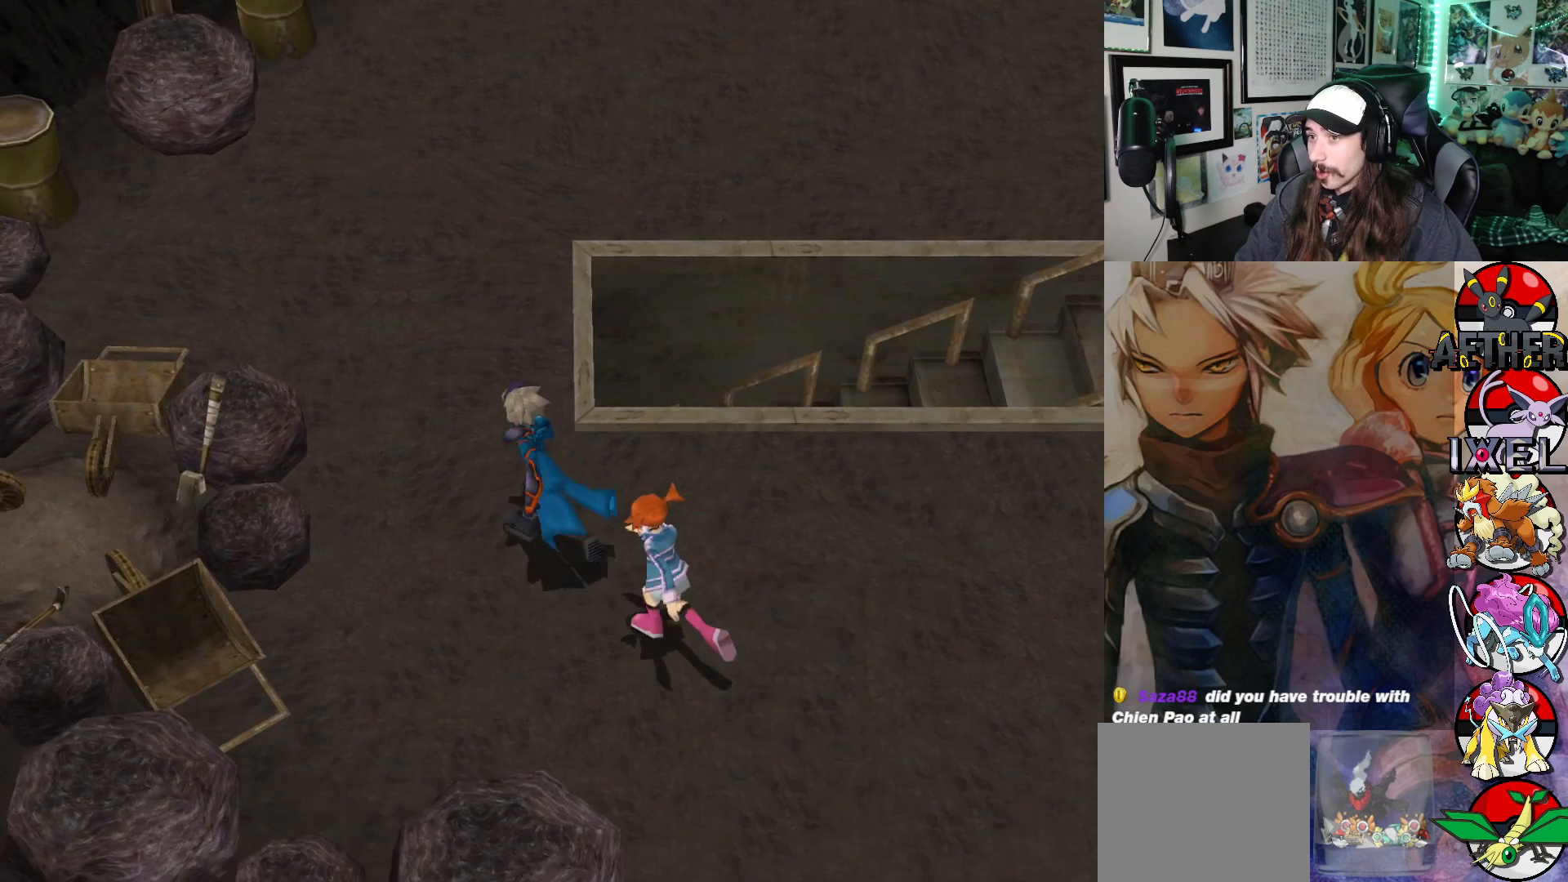
{"buttons": [], "left_stick": "down-right", "right_stick": "center", "events": [[233, "left_stick", "down-right"]]}
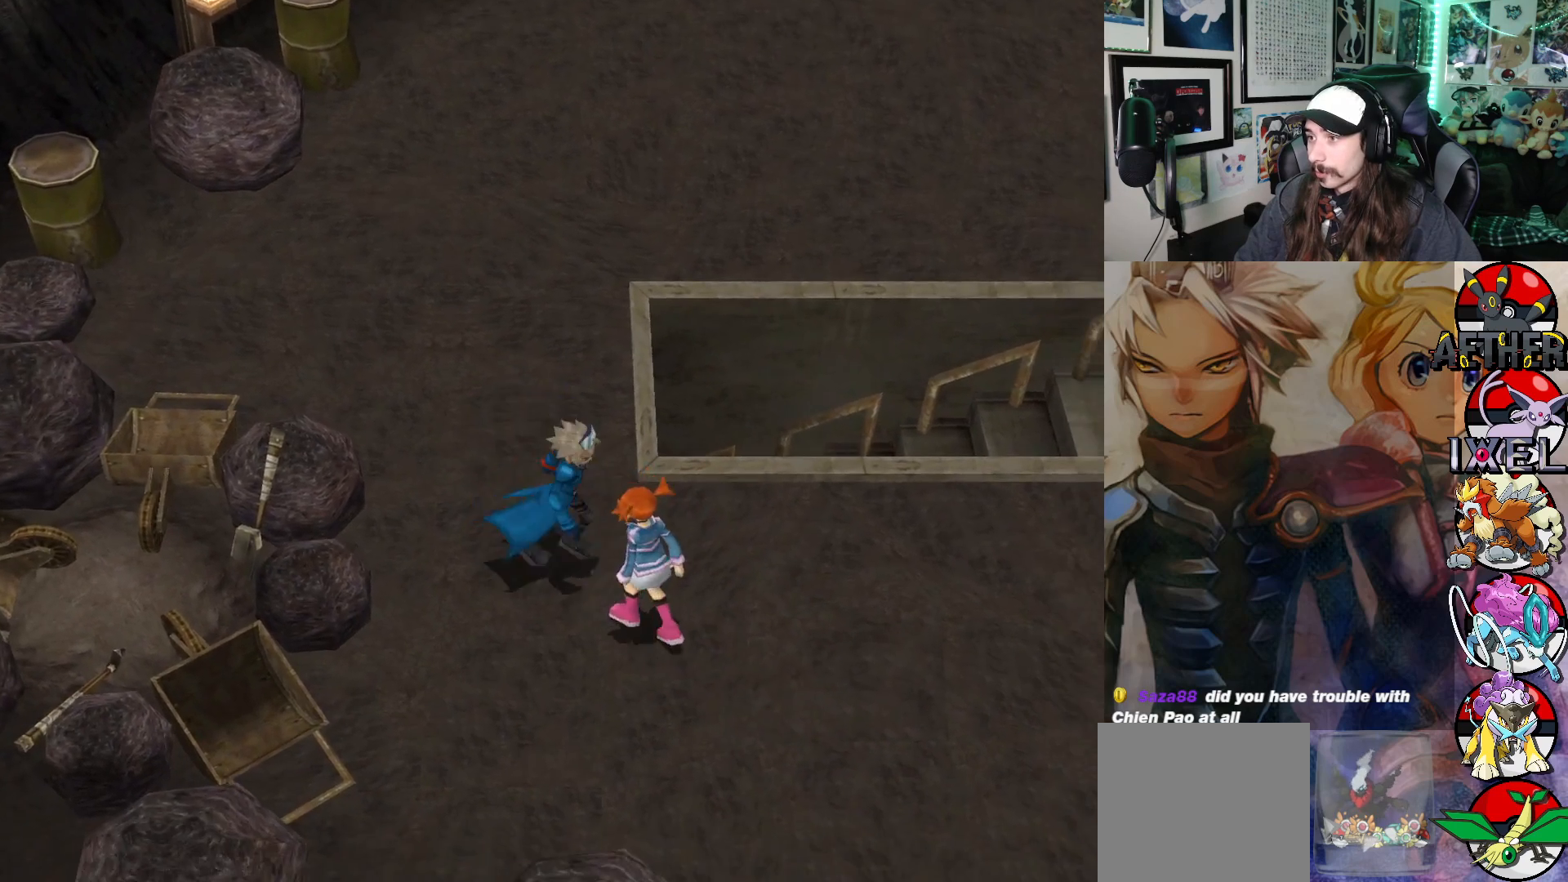
{"buttons": [], "left_stick": "down-right", "right_stick": "center", "events": []}
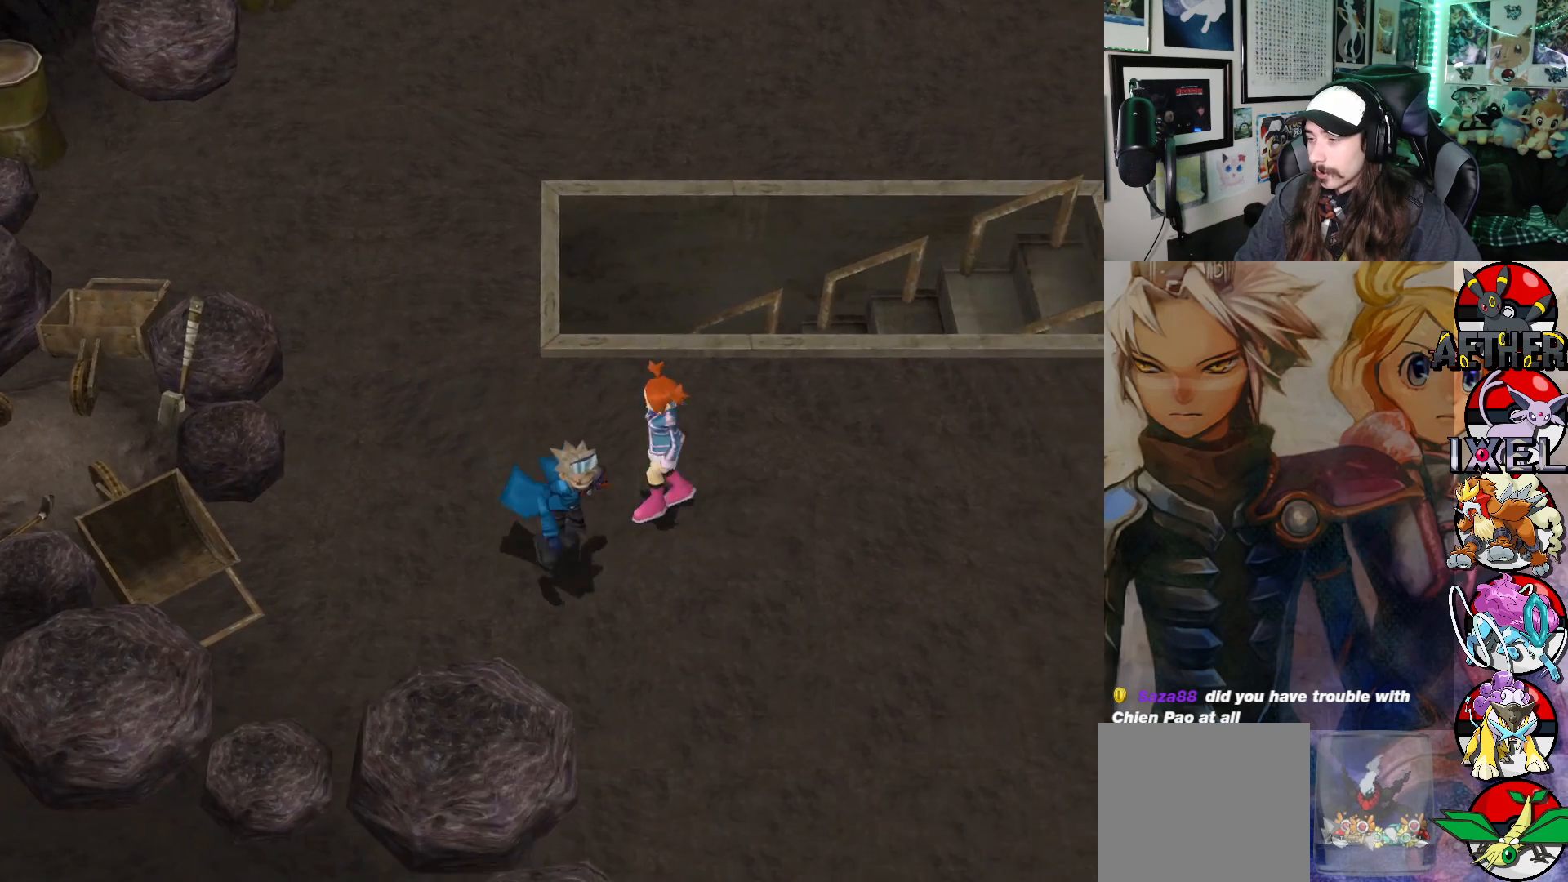
{"buttons": [], "left_stick": "down-right", "right_stick": "center", "events": []}
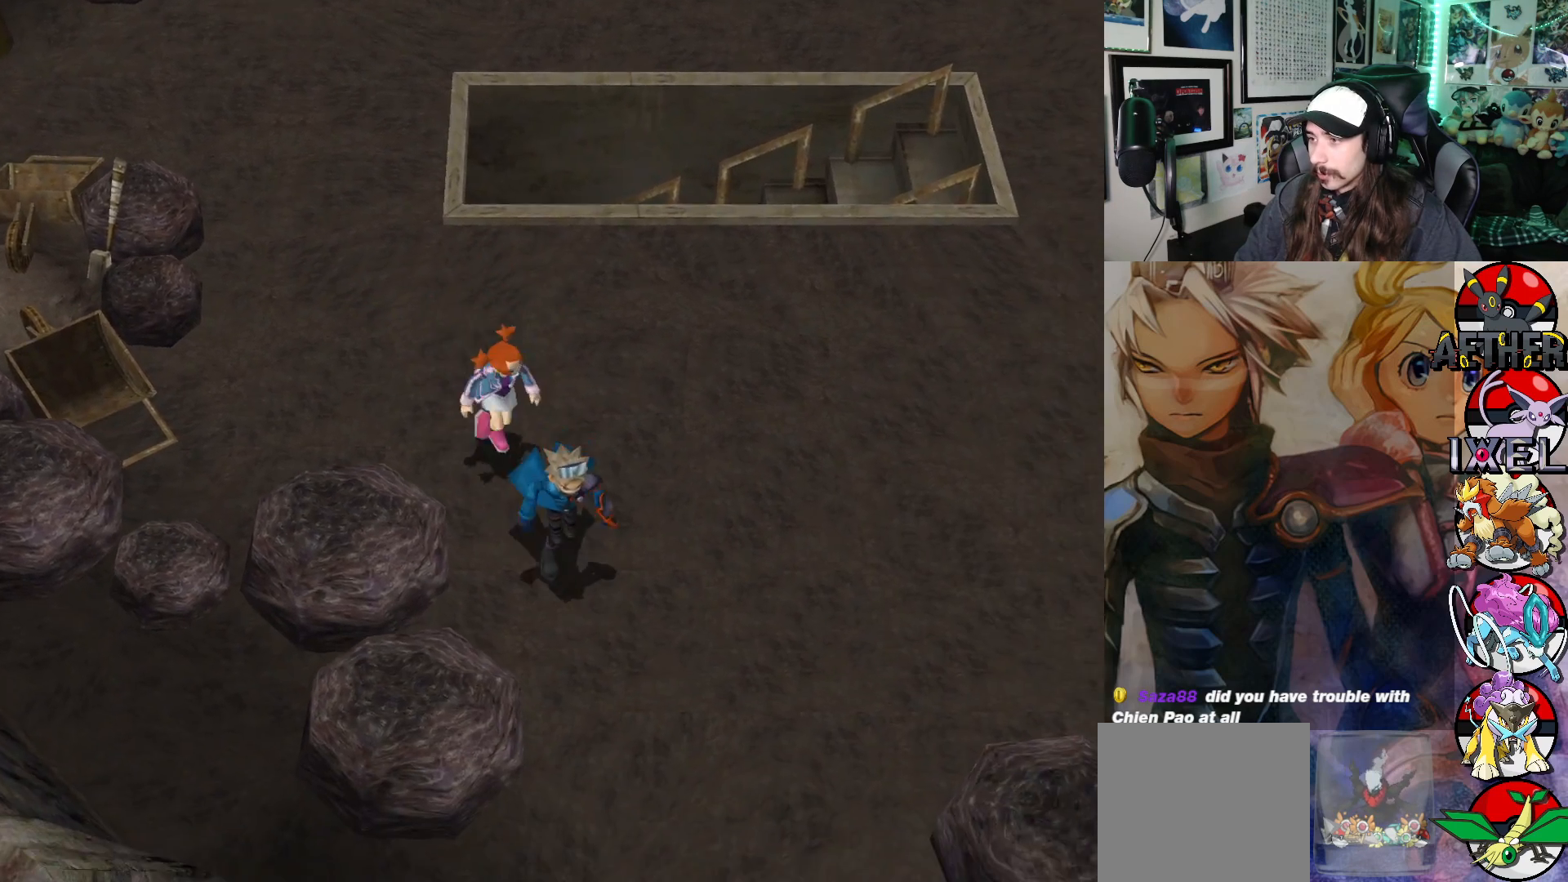
{"buttons": [], "left_stick": "down-right", "right_stick": "center", "events": []}
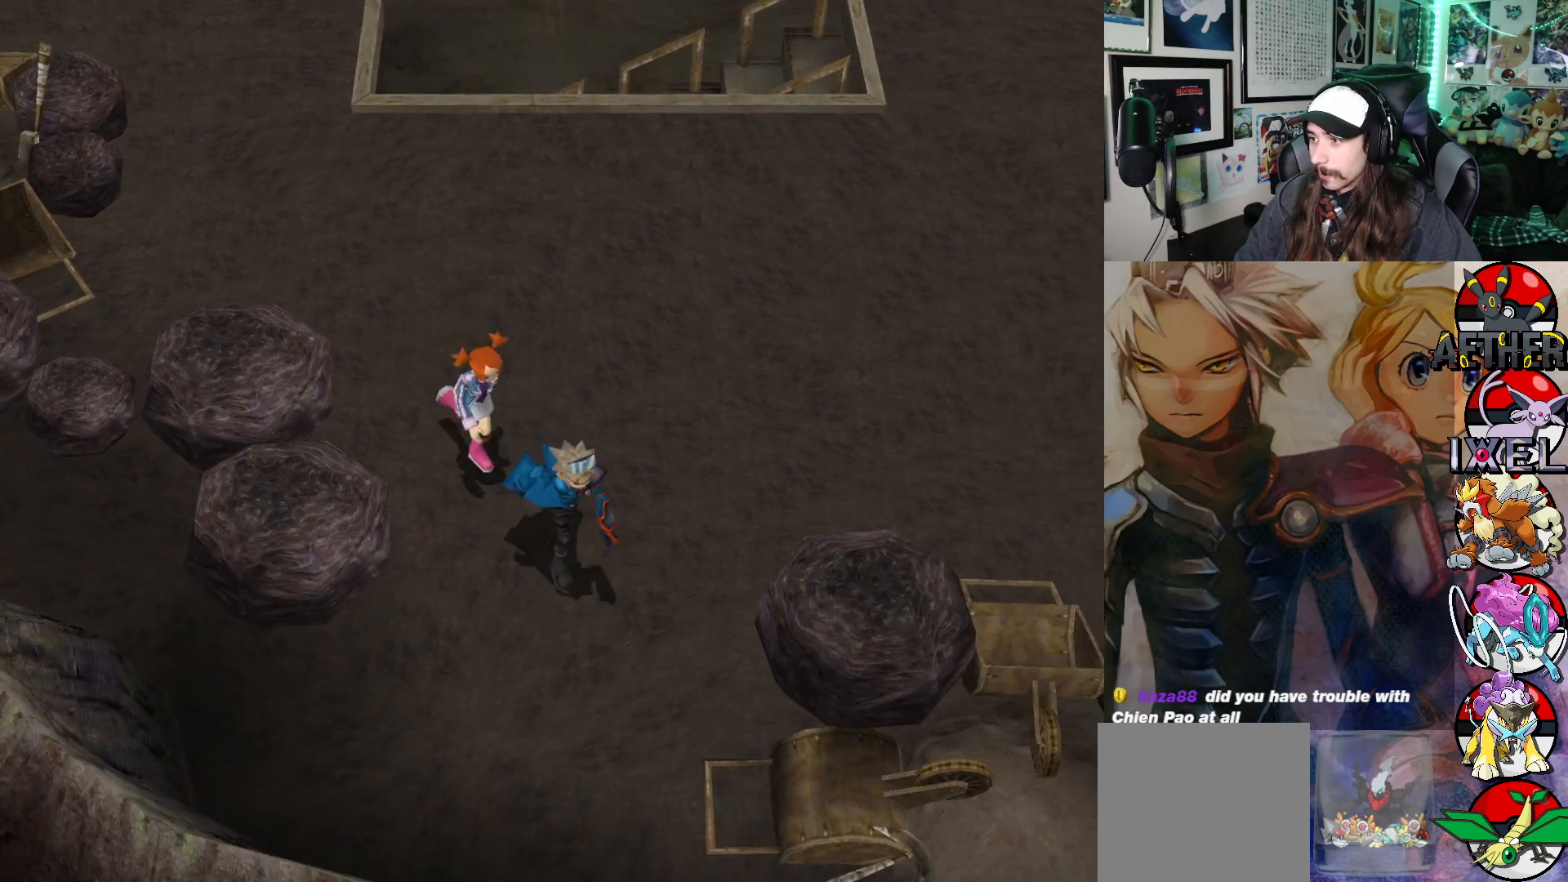
{"buttons": [], "left_stick": "up-right", "right_stick": "center", "events": [[117, "left_stick", "down"], [433, "left_stick", "up-right"]]}
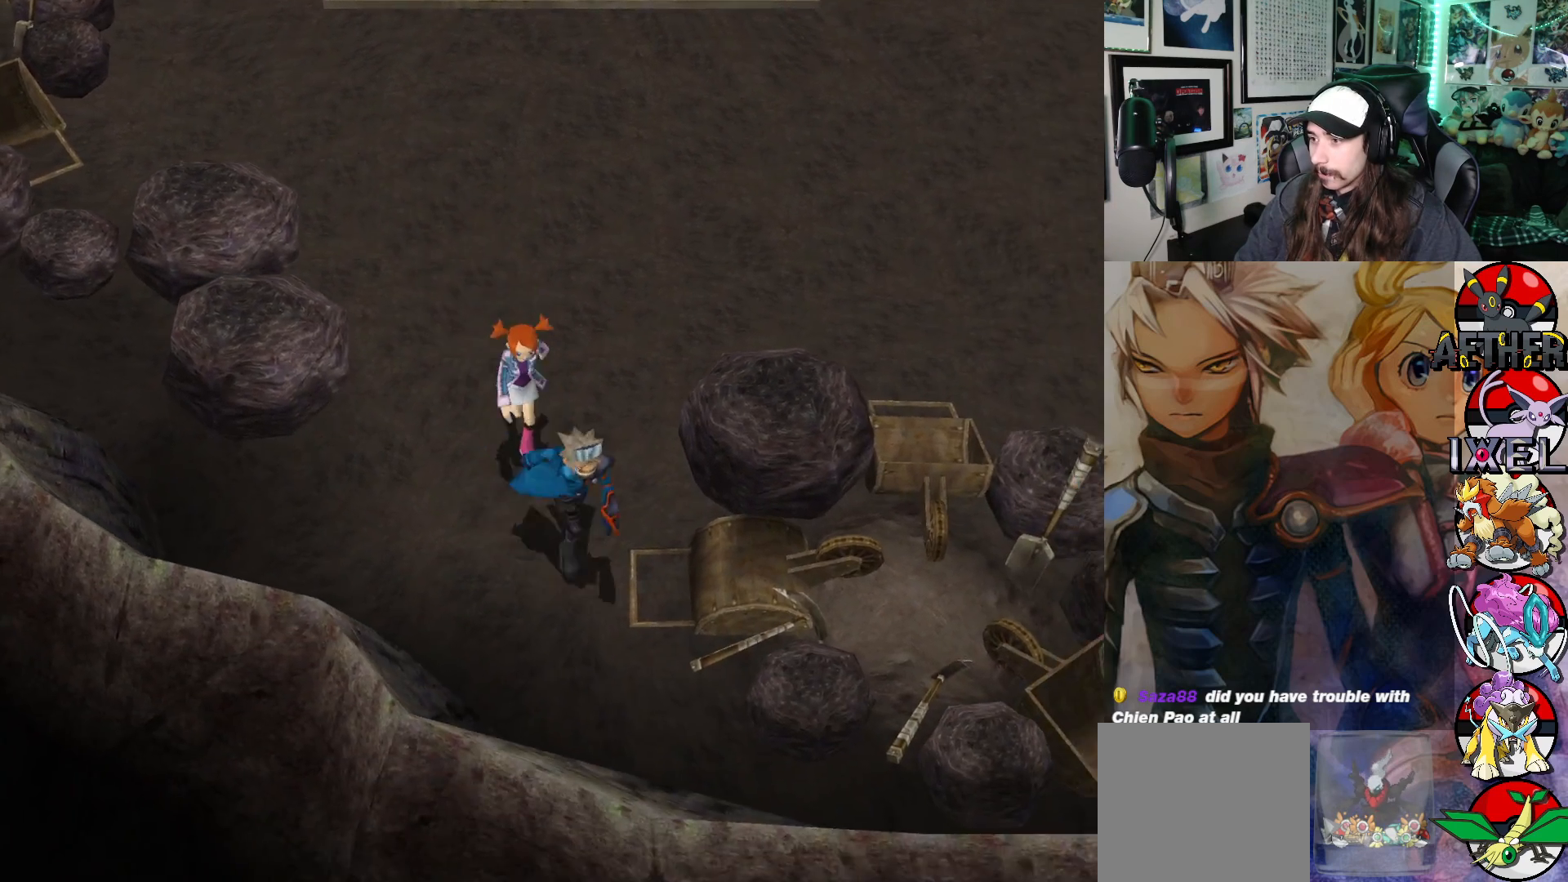
{"buttons": [], "left_stick": "up-right", "right_stick": "center", "events": []}
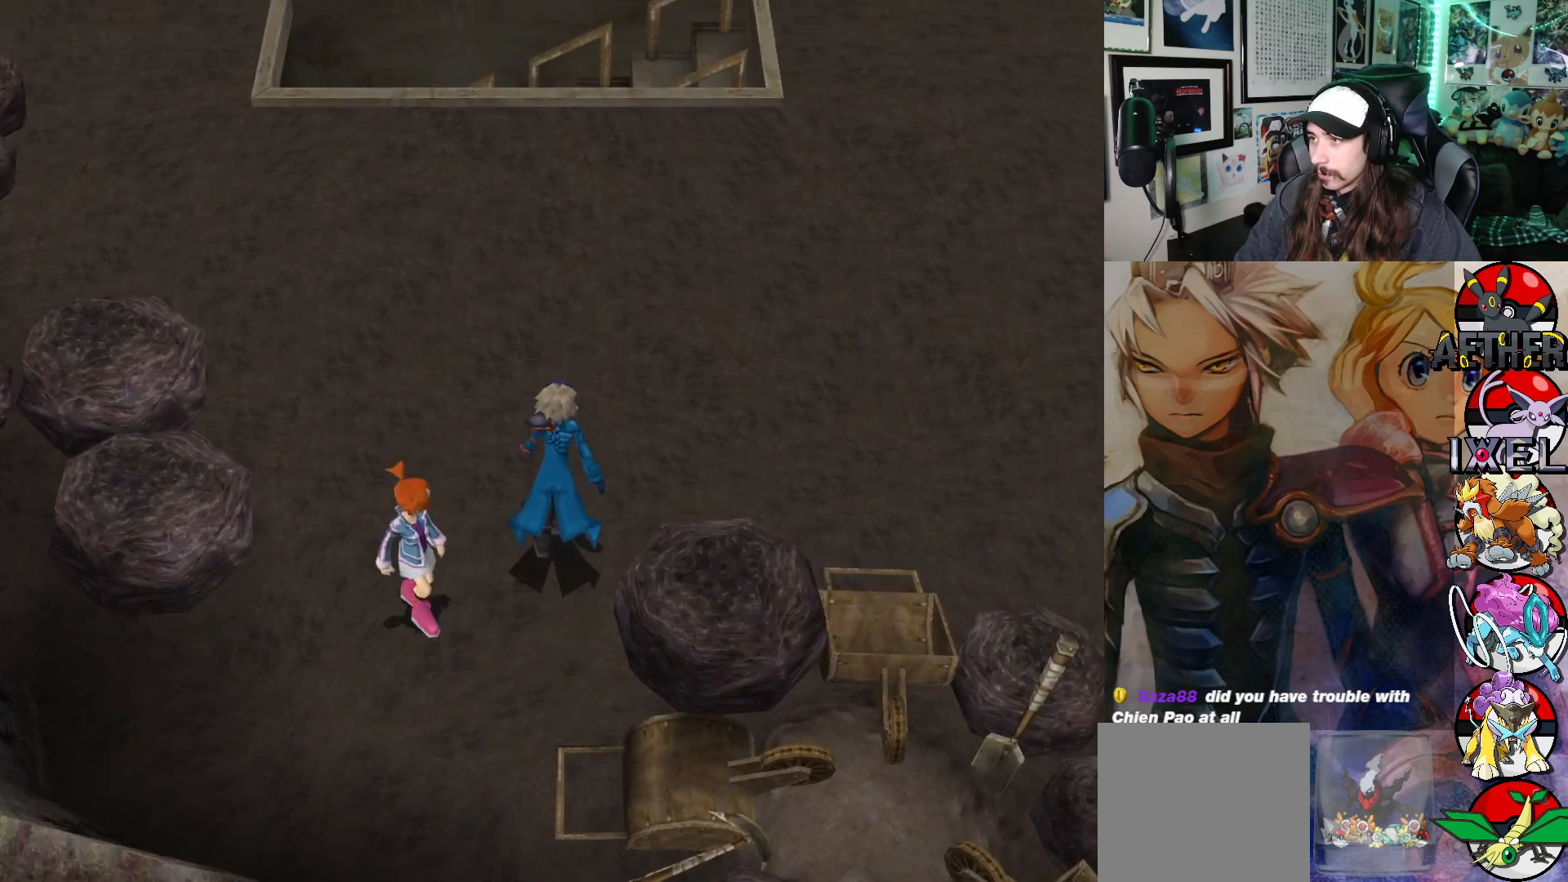
{"buttons": [], "left_stick": "up-right", "right_stick": "center", "events": []}
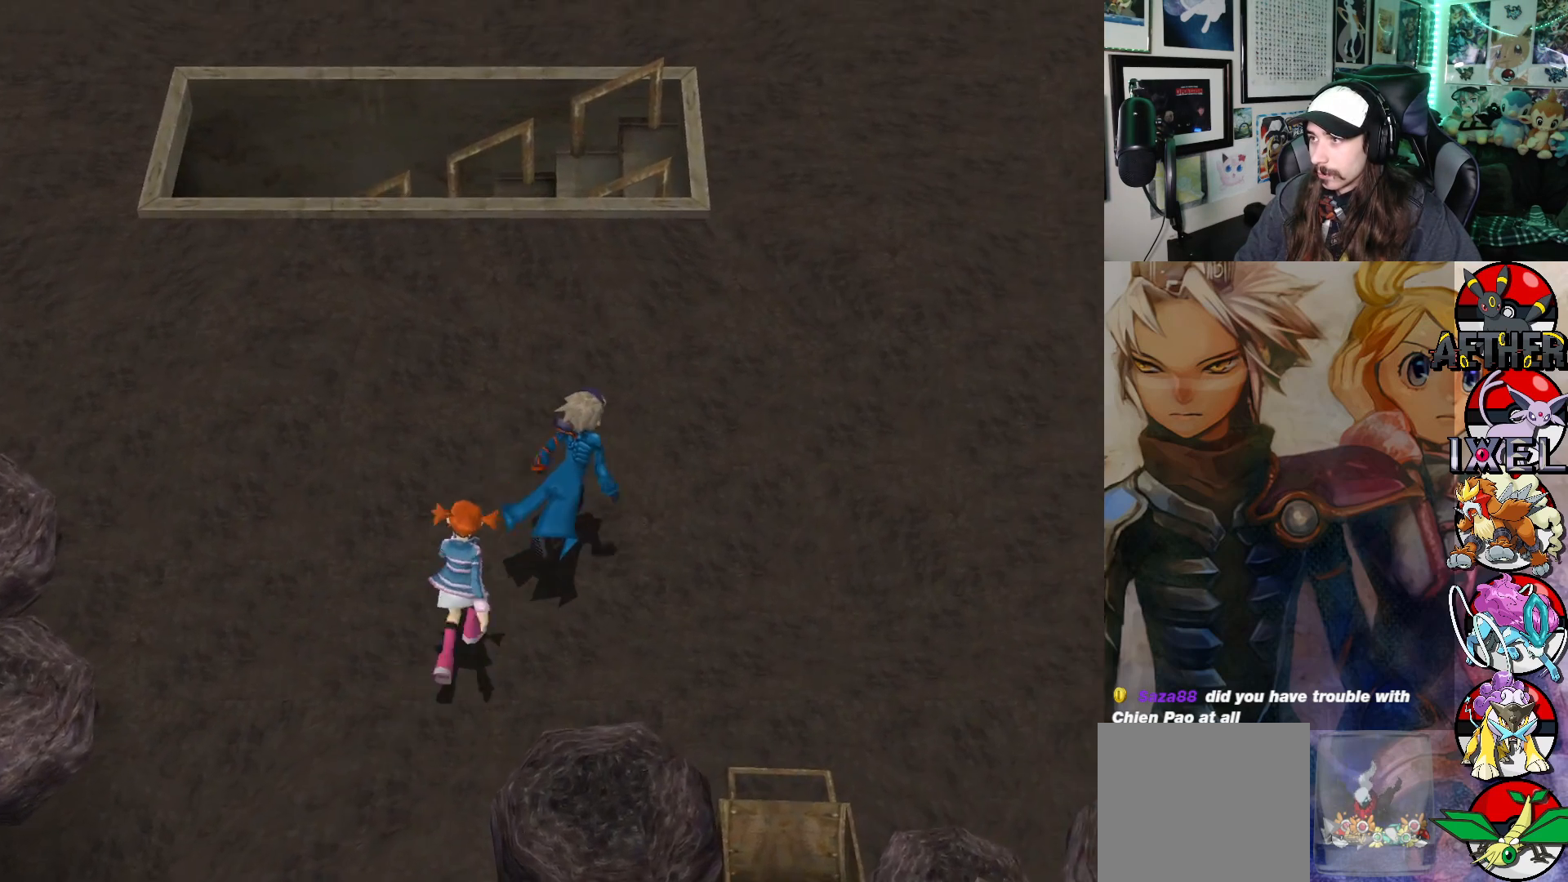
{"buttons": [], "left_stick": "up-right", "right_stick": "center", "events": []}
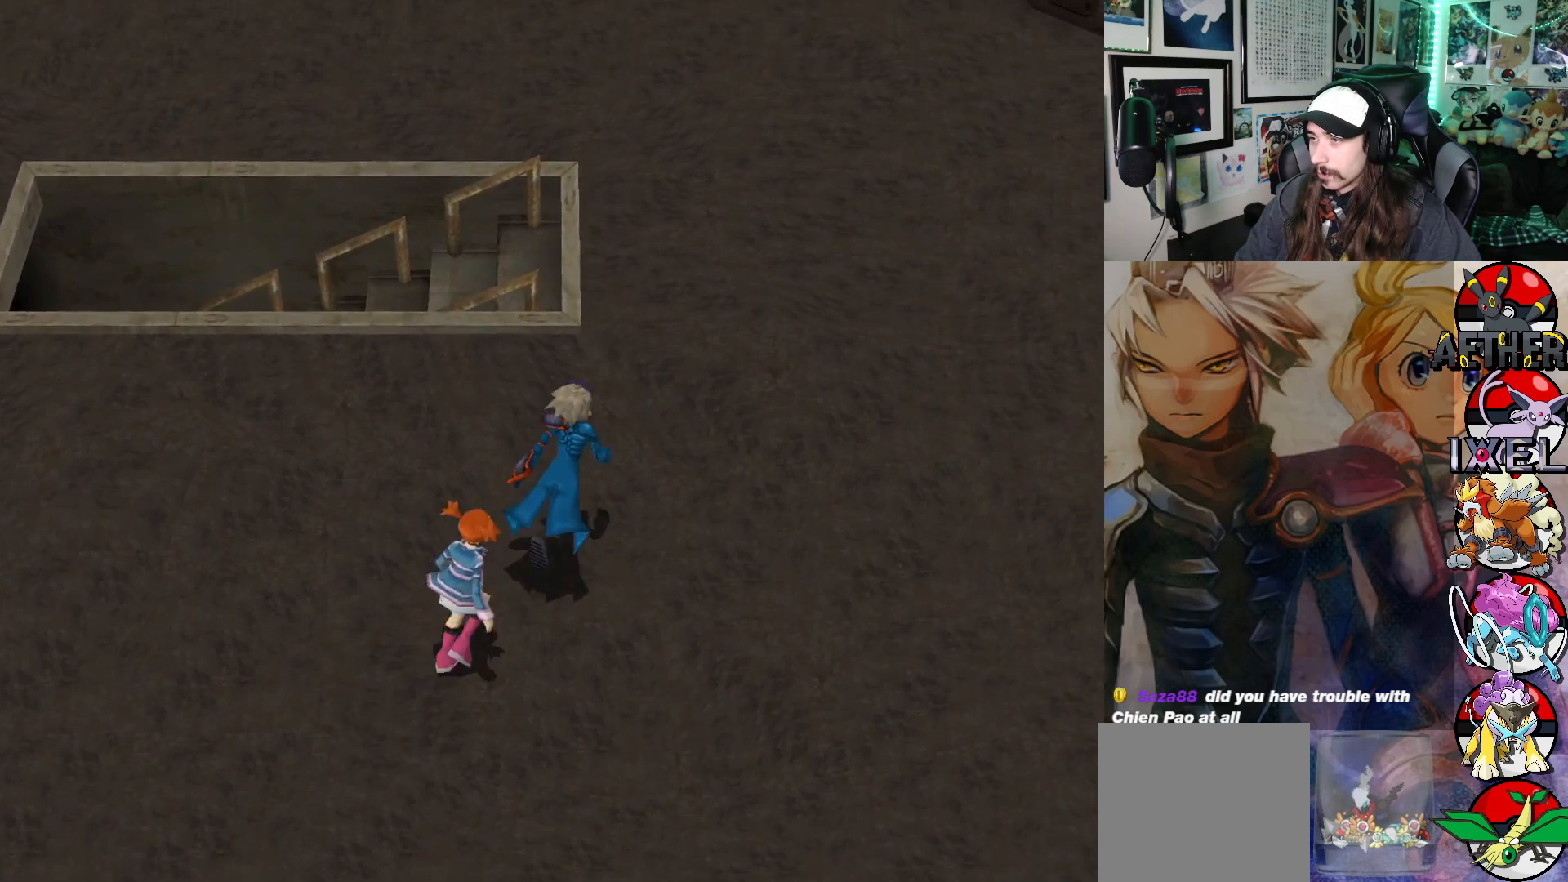
{"buttons": [], "left_stick": "up", "right_stick": "center", "events": [[350, "left_stick", "up"]]}
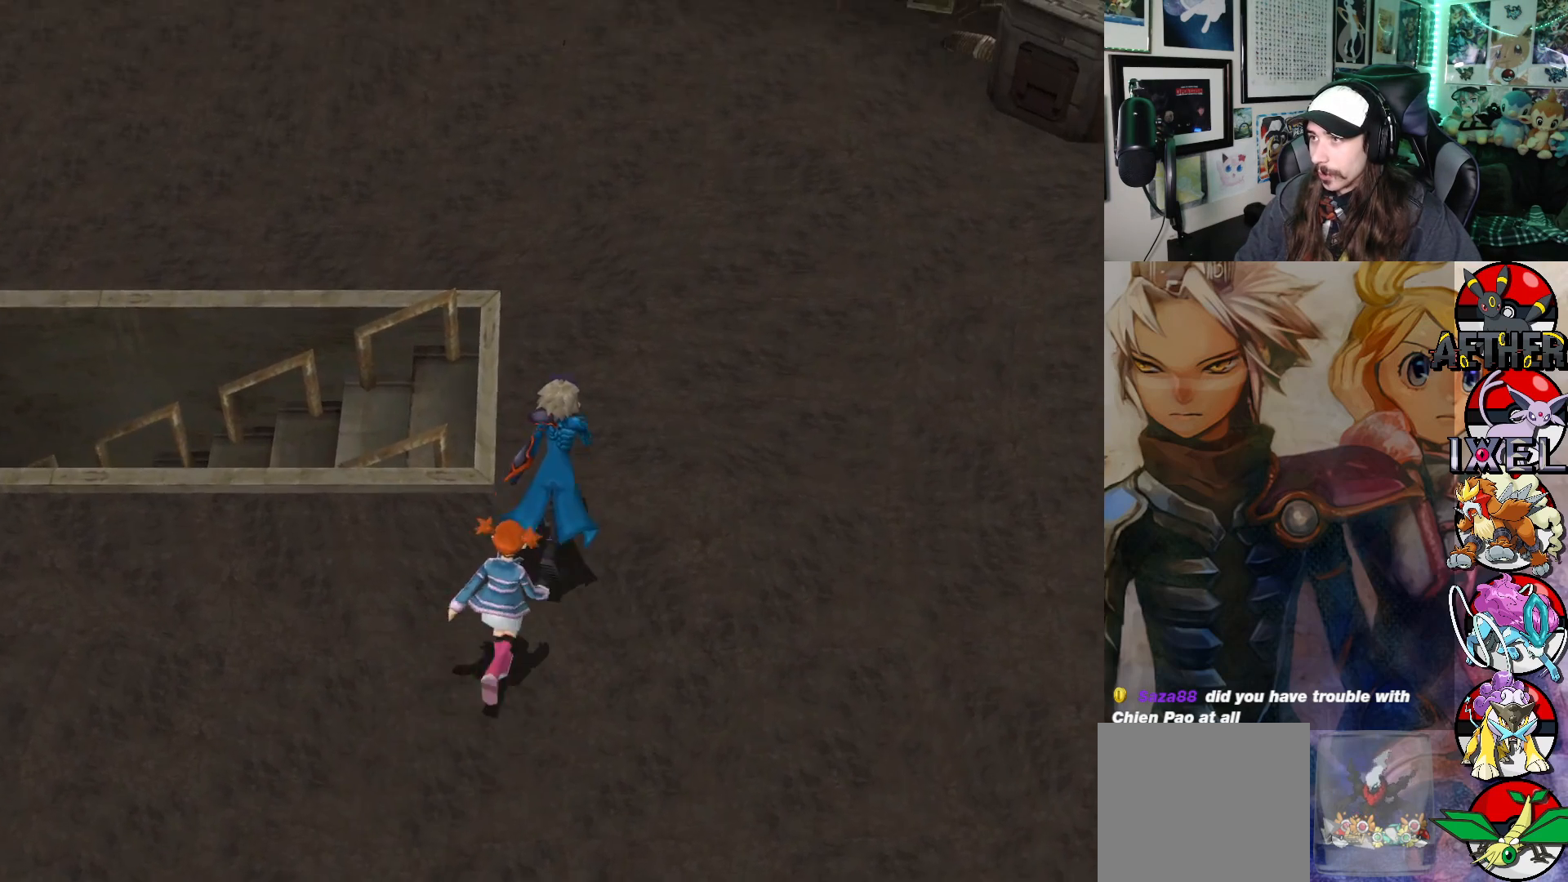
{"buttons": [], "left_stick": "up", "right_stick": "center", "events": []}
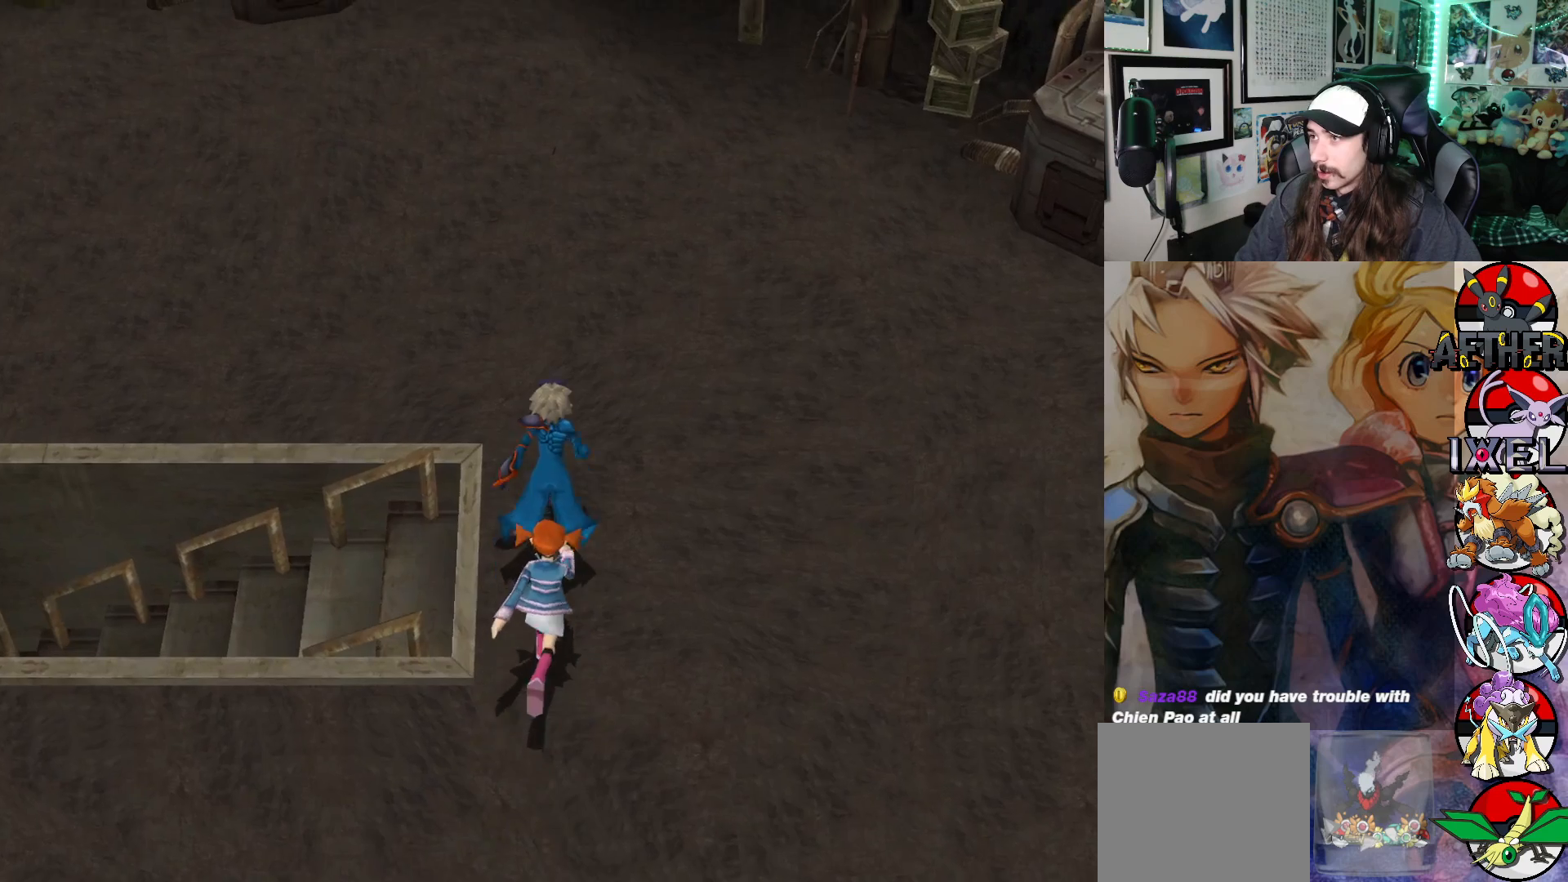
{"buttons": [], "left_stick": "up", "right_stick": "center", "events": []}
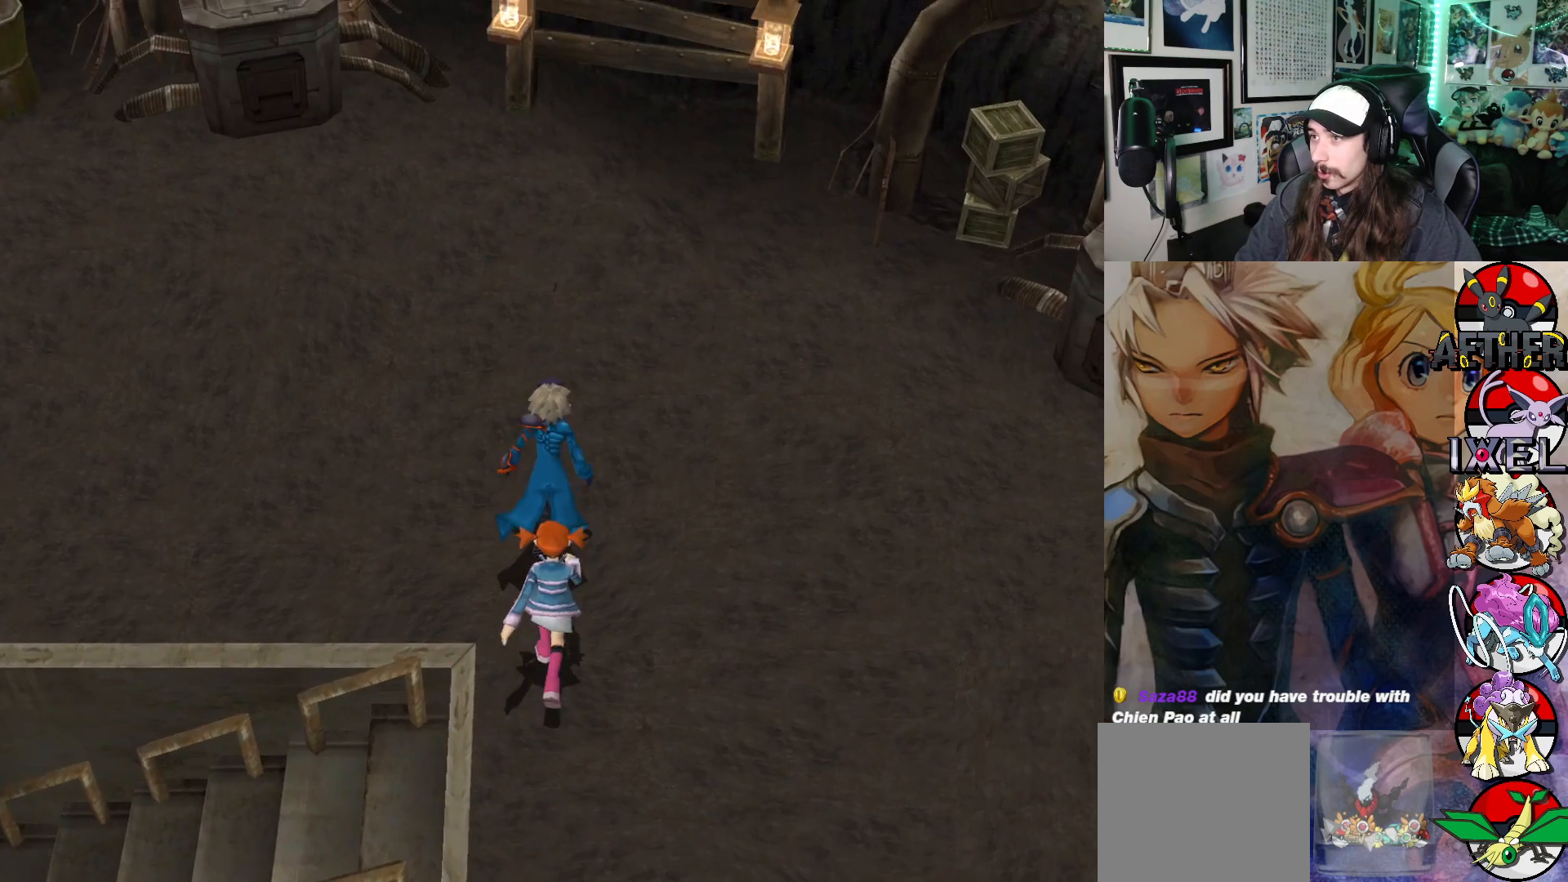
{"buttons": [], "left_stick": "down-right", "right_stick": "center", "events": [[150, "left_stick", "right"], [317, "left_stick", "down-right"]]}
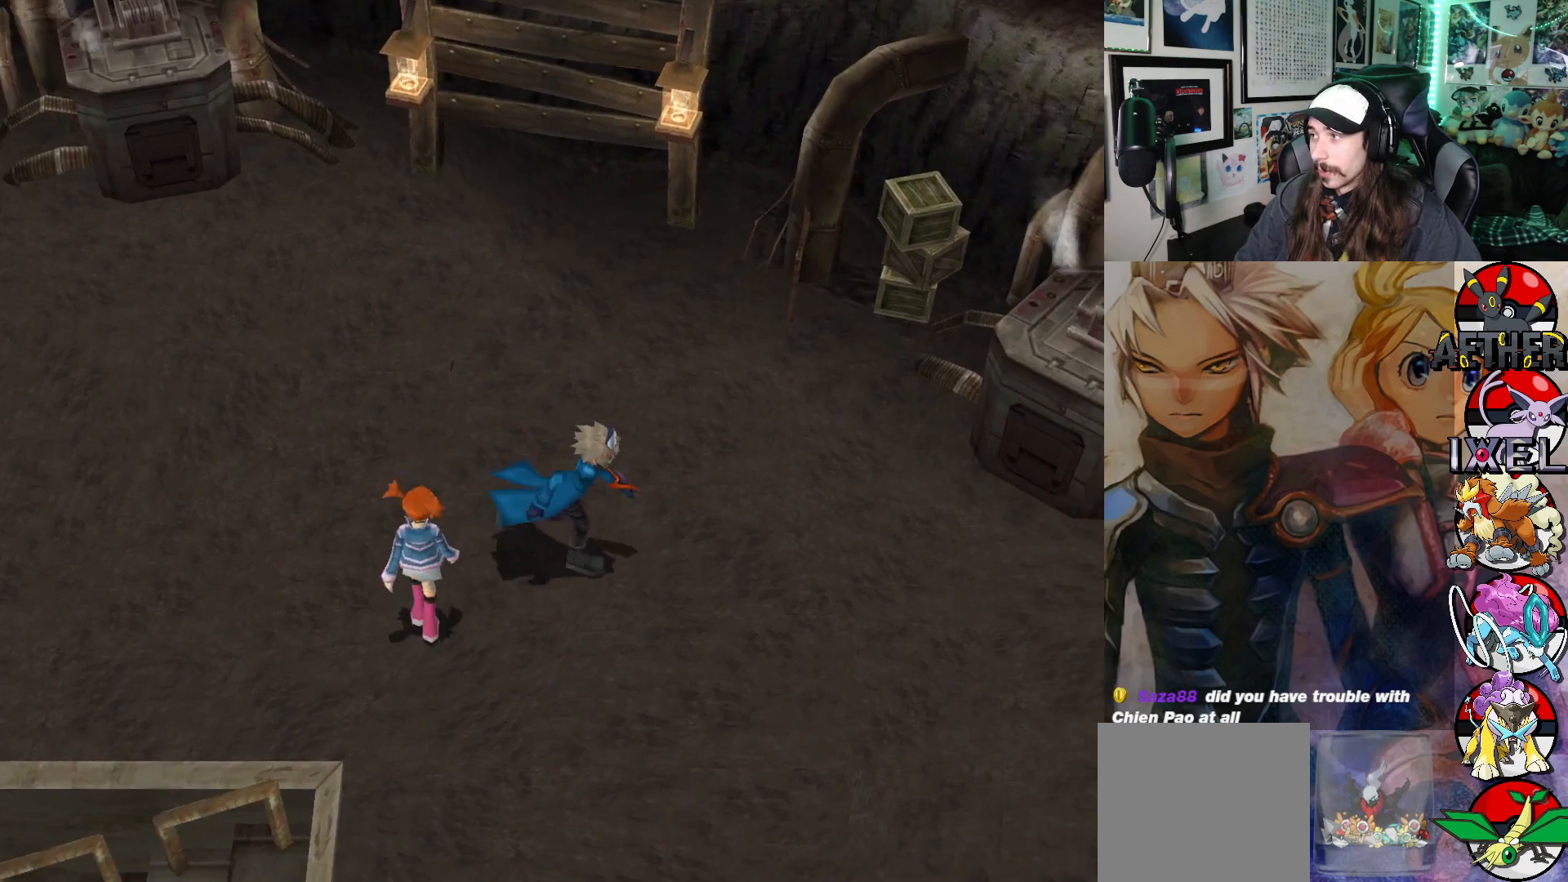
{"buttons": [], "left_stick": "down-right", "right_stick": "center", "events": []}
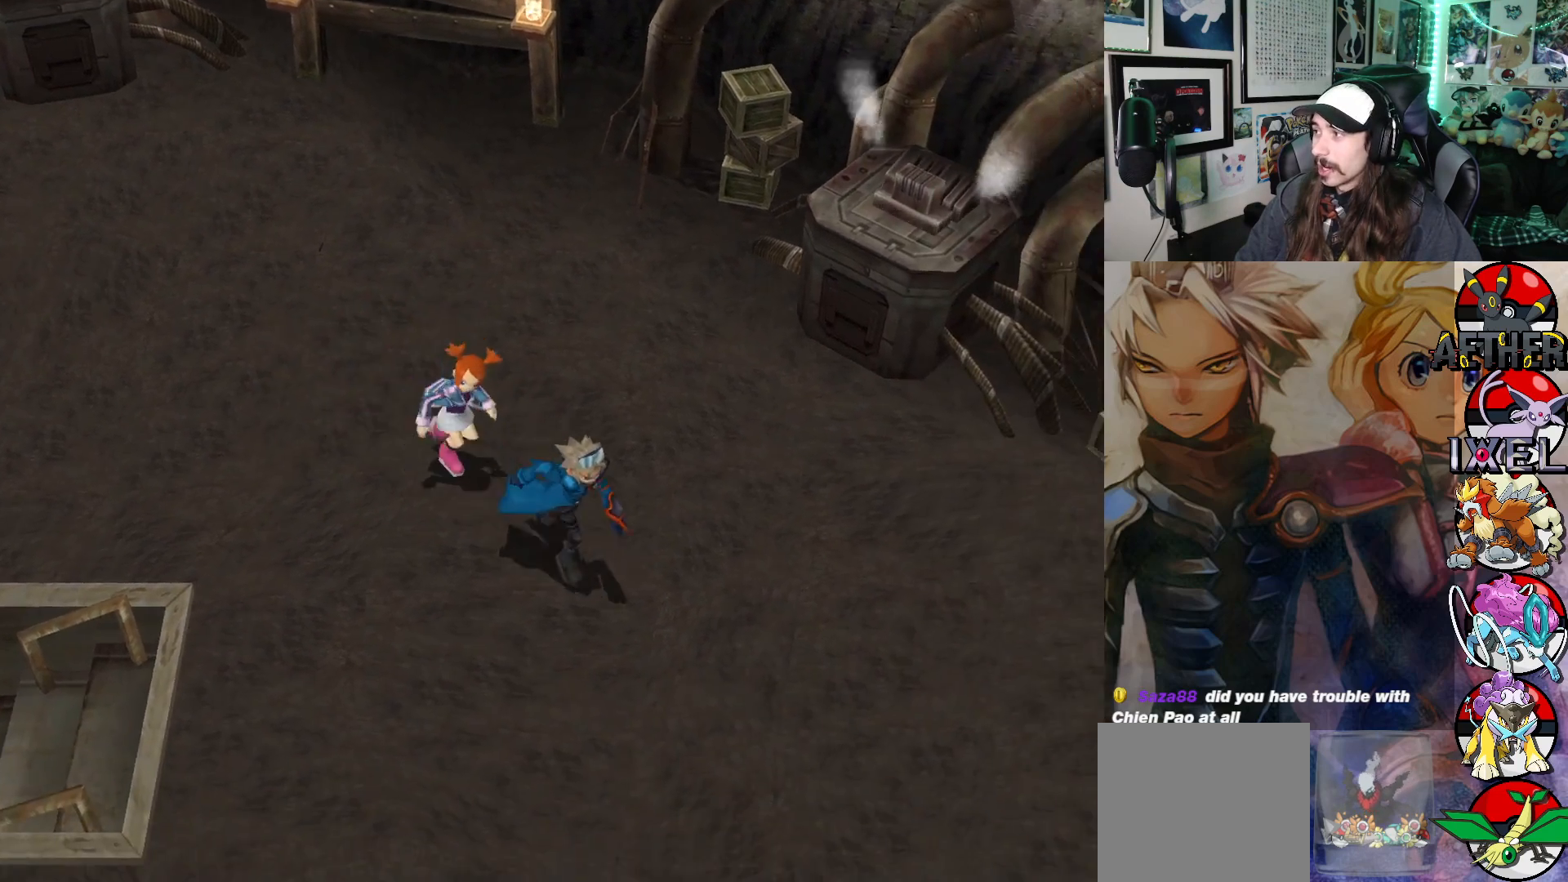
{"buttons": [], "left_stick": "down-right", "right_stick": "center", "events": []}
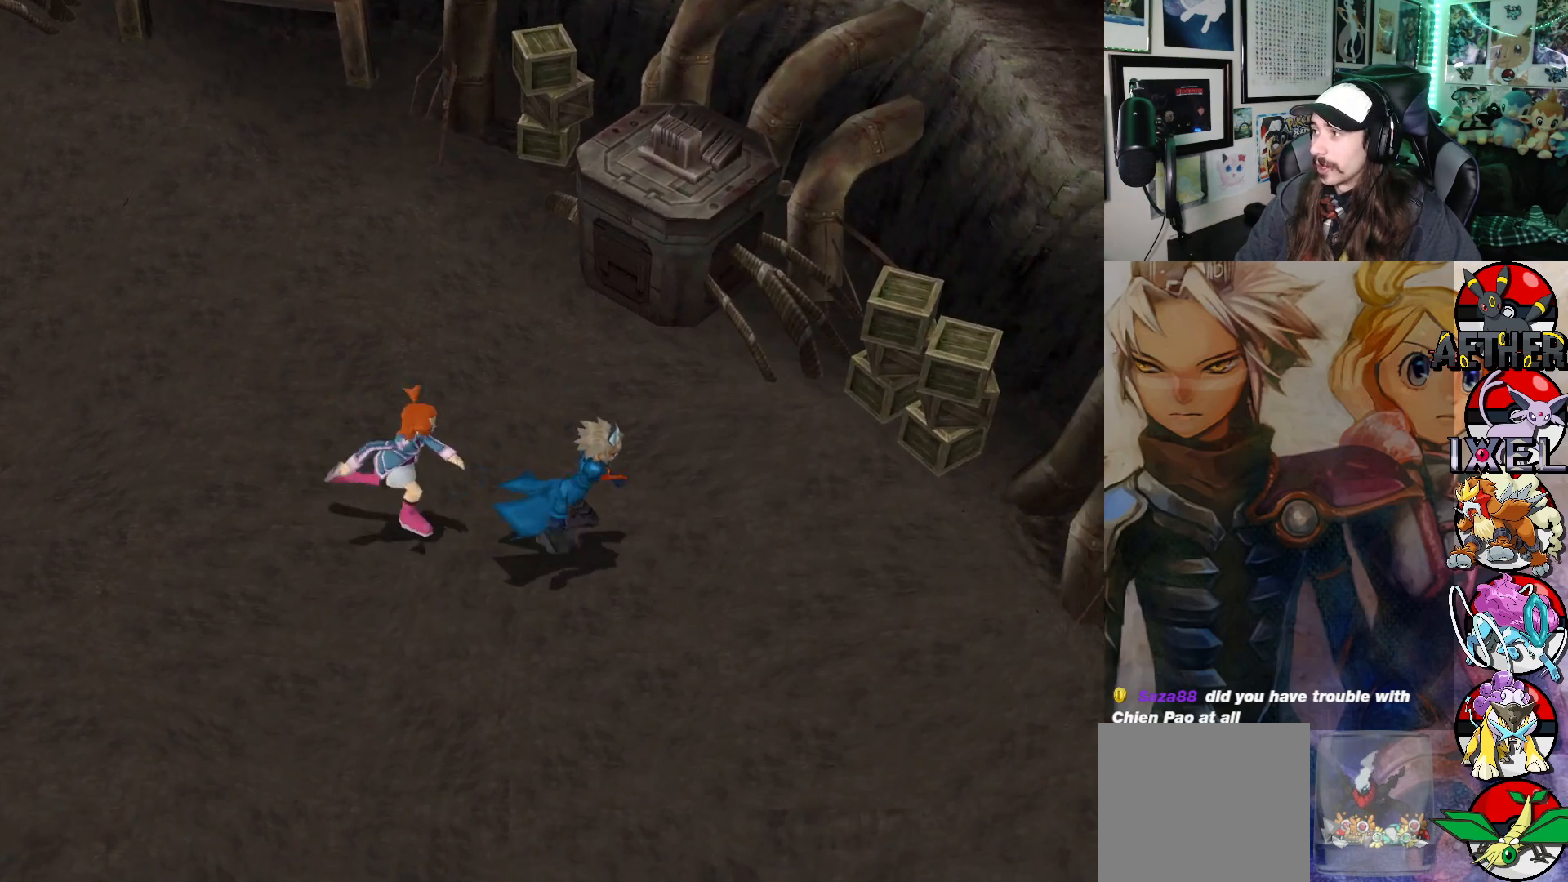
{"buttons": [], "left_stick": "down-right", "right_stick": "center", "events": []}
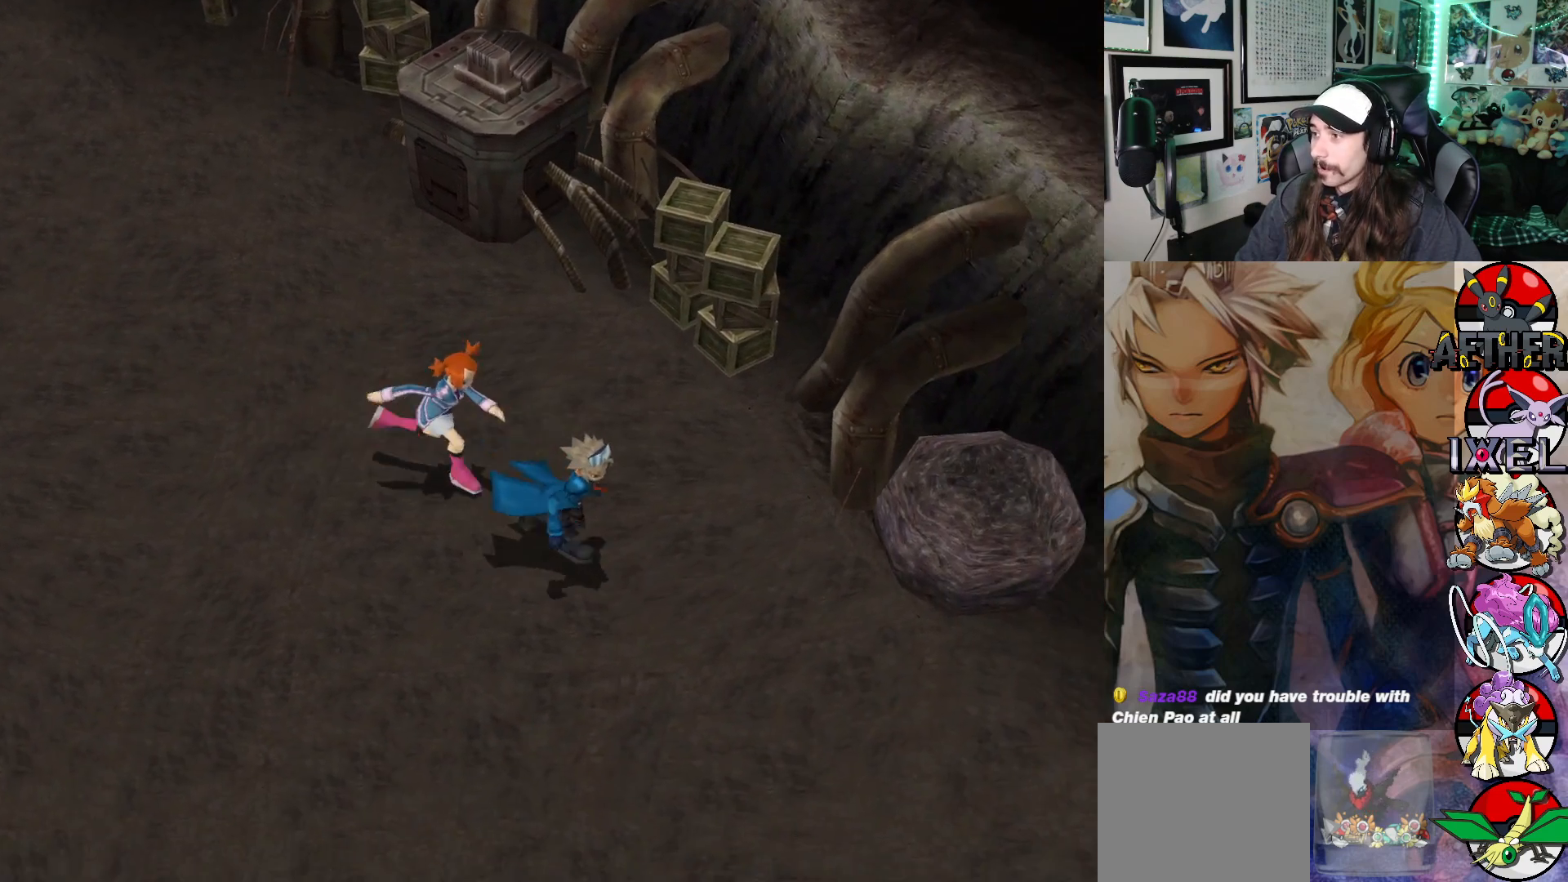
{"buttons": [], "left_stick": "down-right", "right_stick": "center", "events": []}
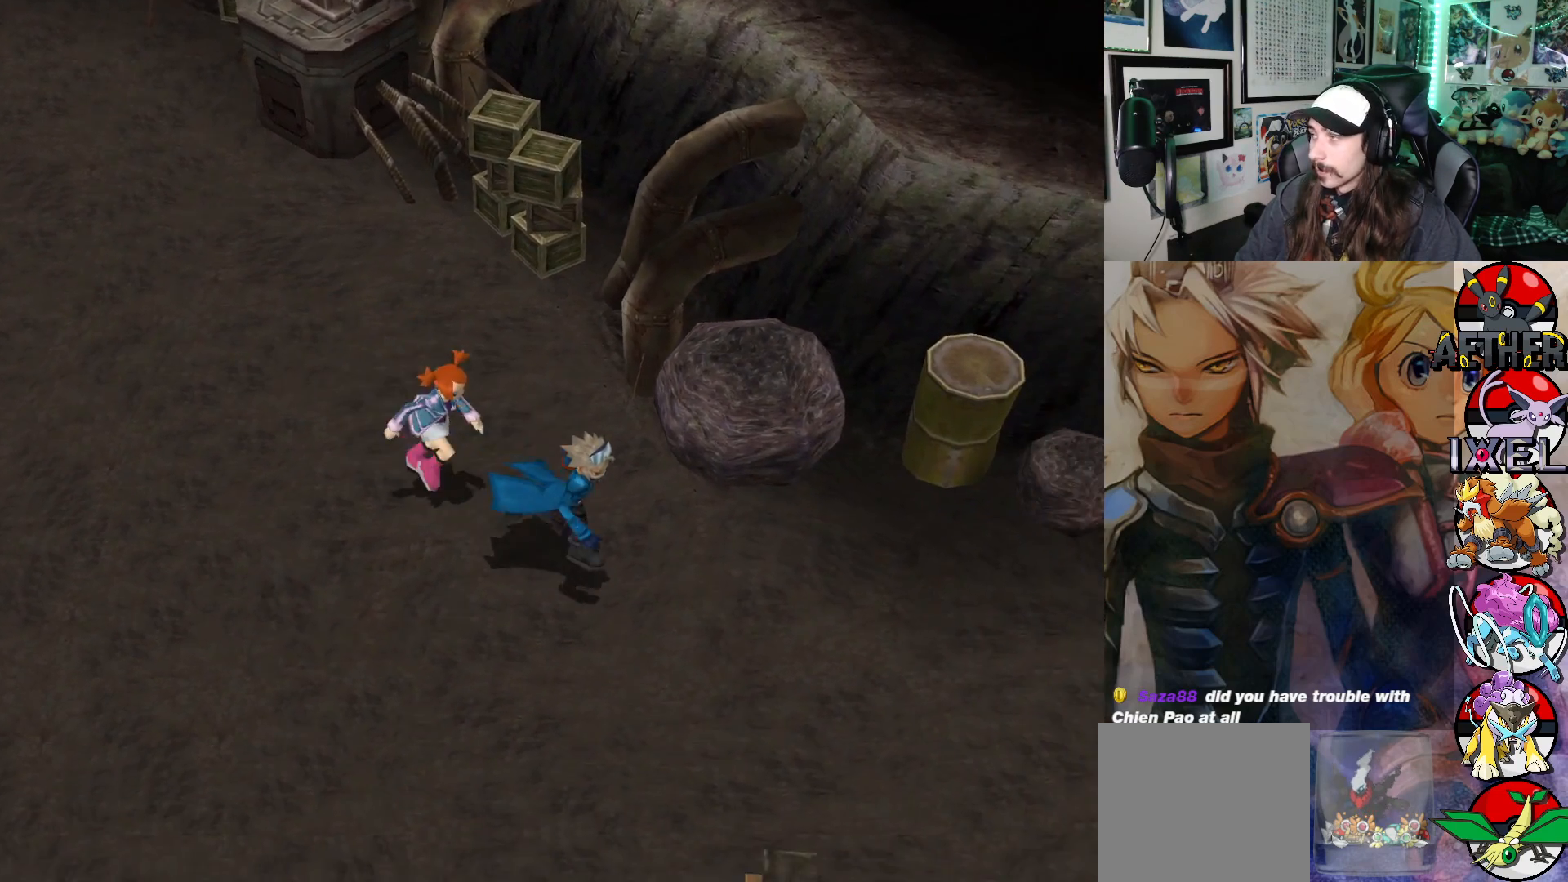
{"buttons": [], "left_stick": "down-right", "right_stick": "center", "events": []}
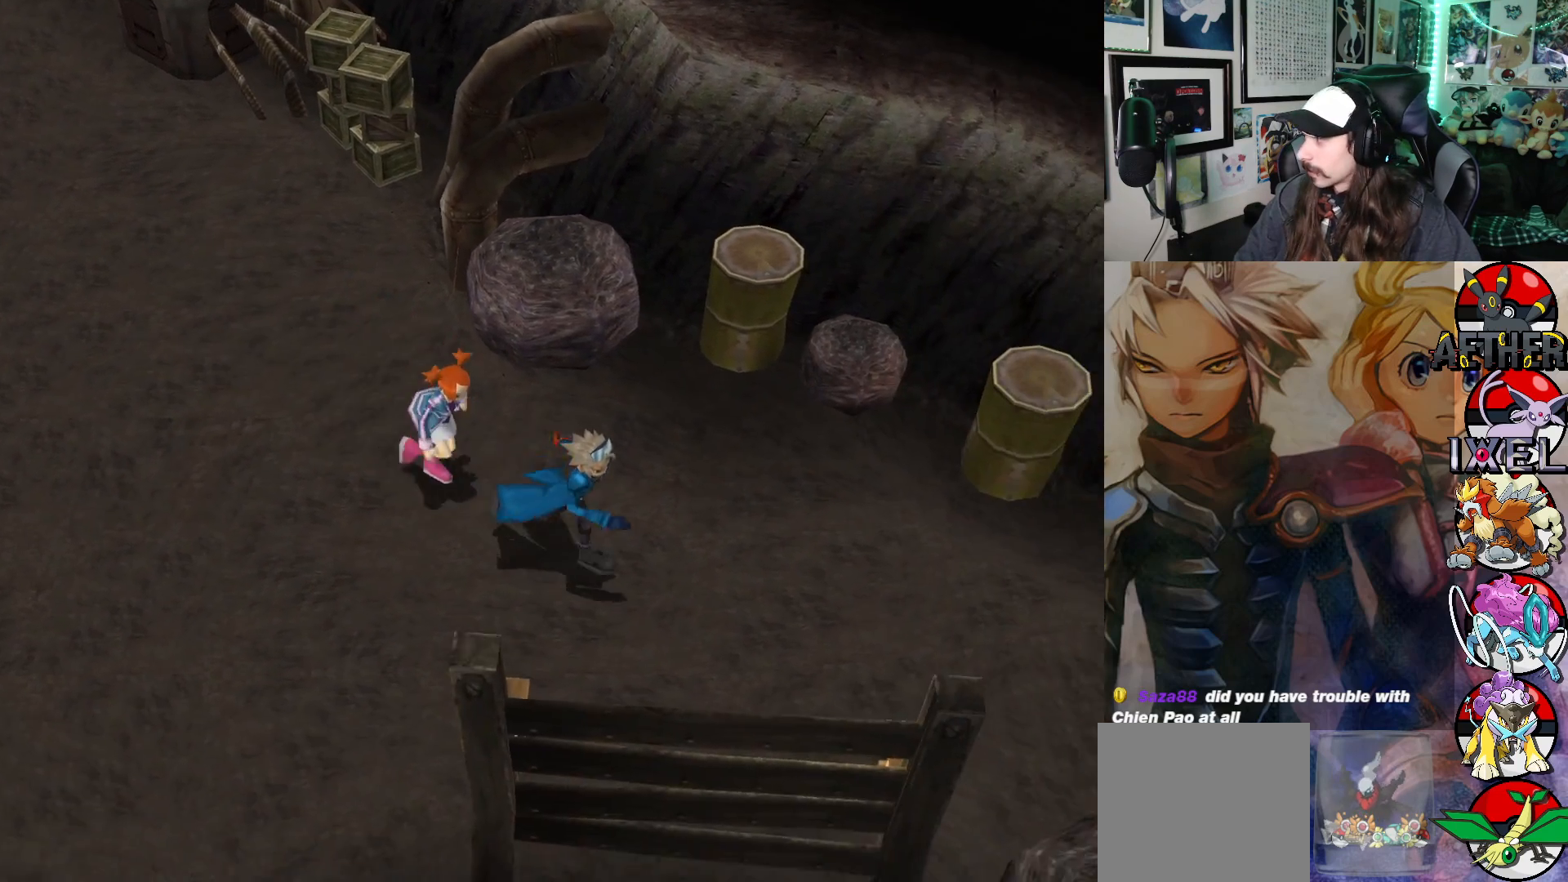
{"buttons": [], "left_stick": "down-right", "right_stick": "center", "events": []}
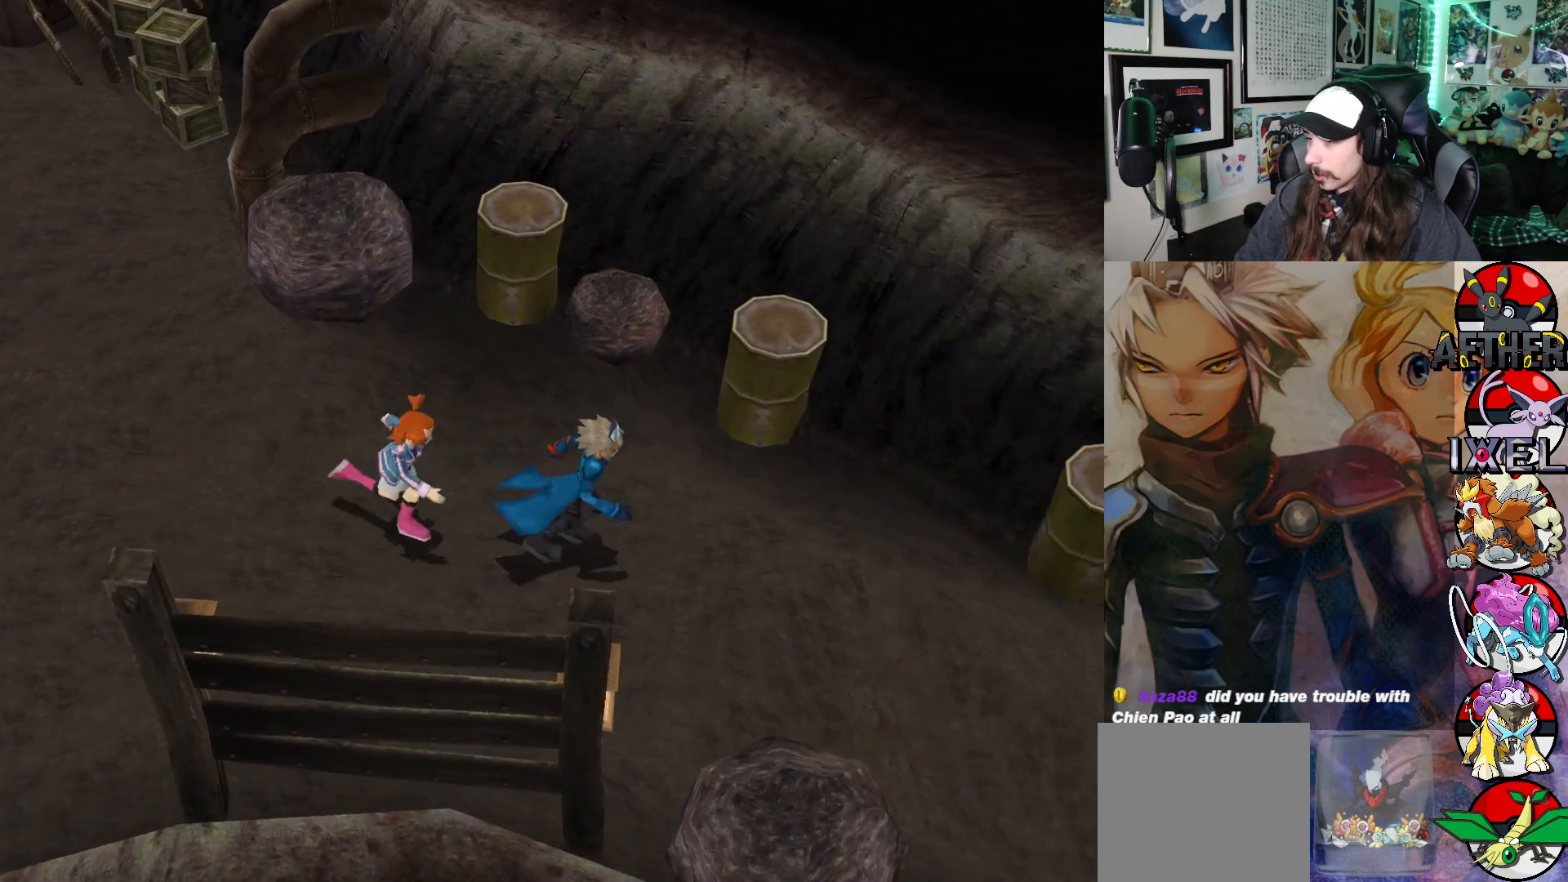
{"buttons": [], "left_stick": "down-right", "right_stick": "center", "events": []}
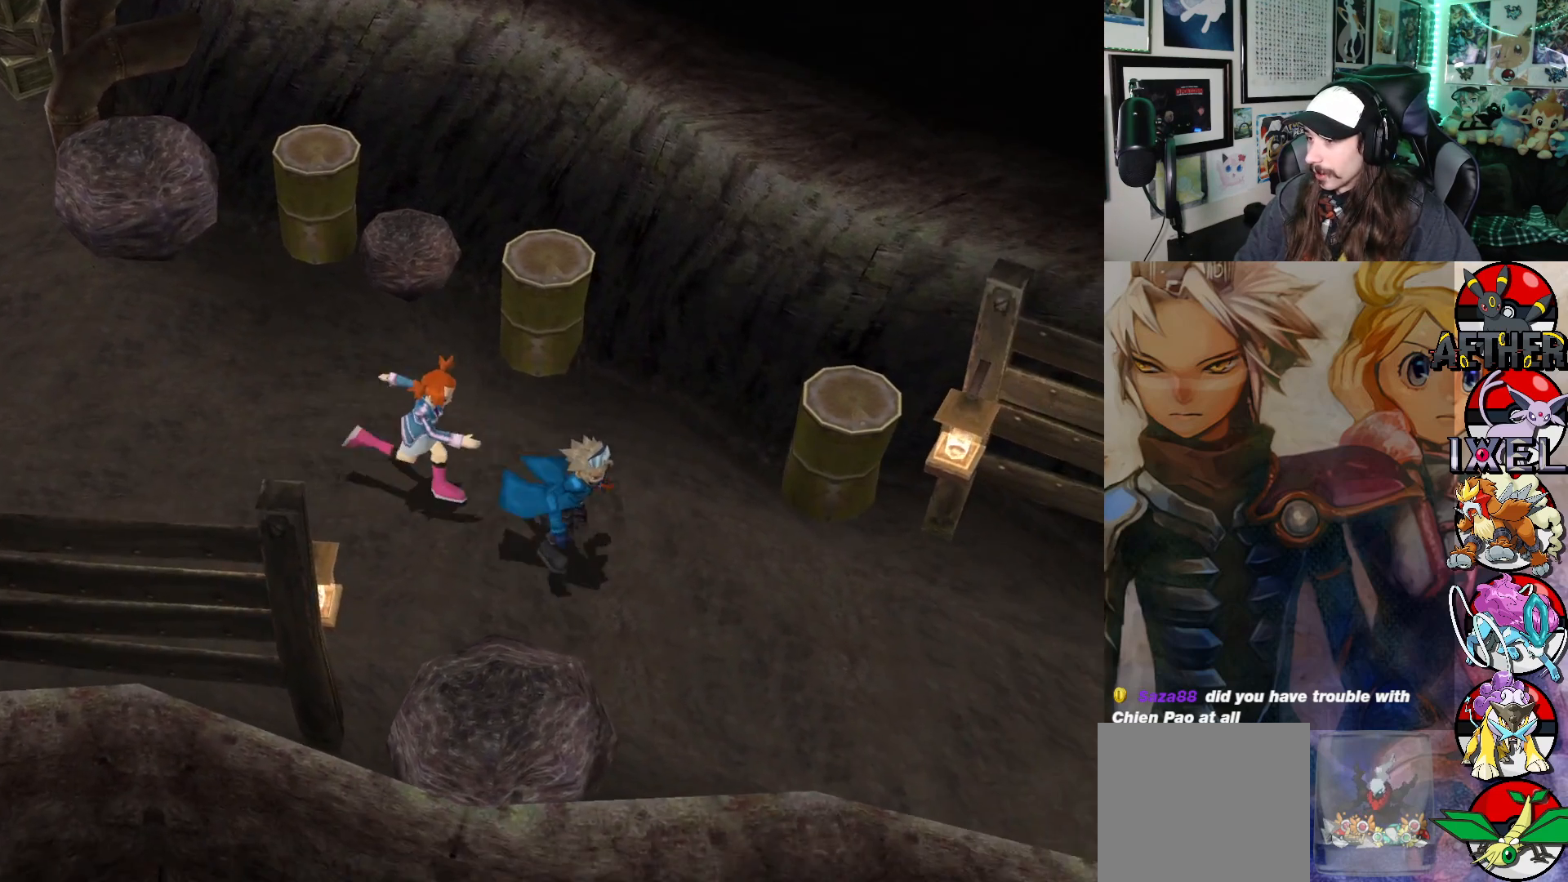
{"buttons": [], "left_stick": "down-right", "right_stick": "center", "events": []}
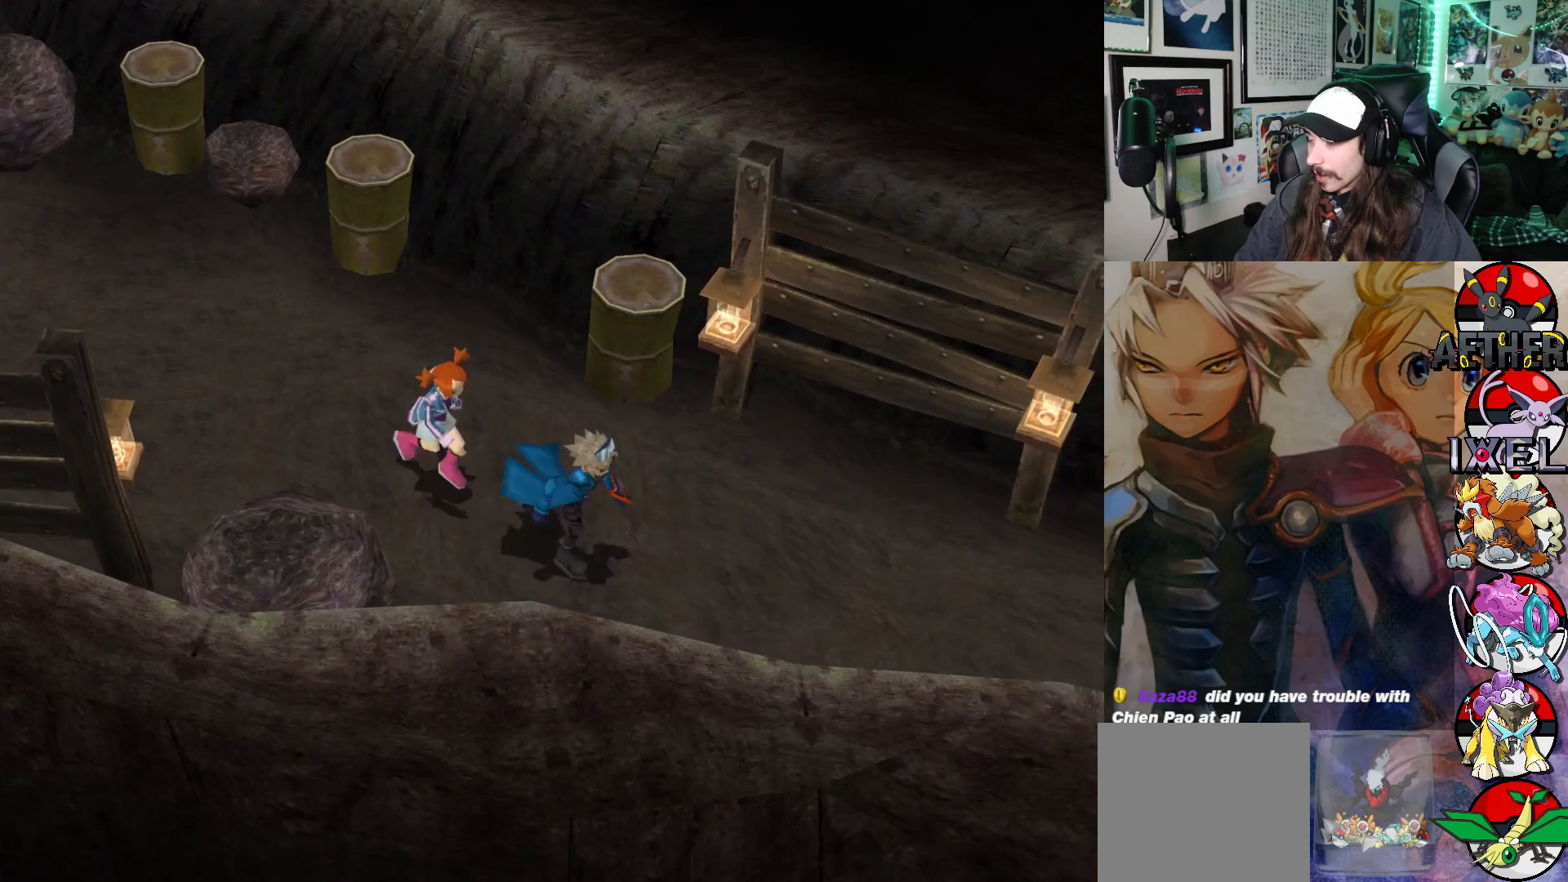
{"buttons": [], "left_stick": "right", "right_stick": "center", "events": [[200, "left_stick", "right"]]}